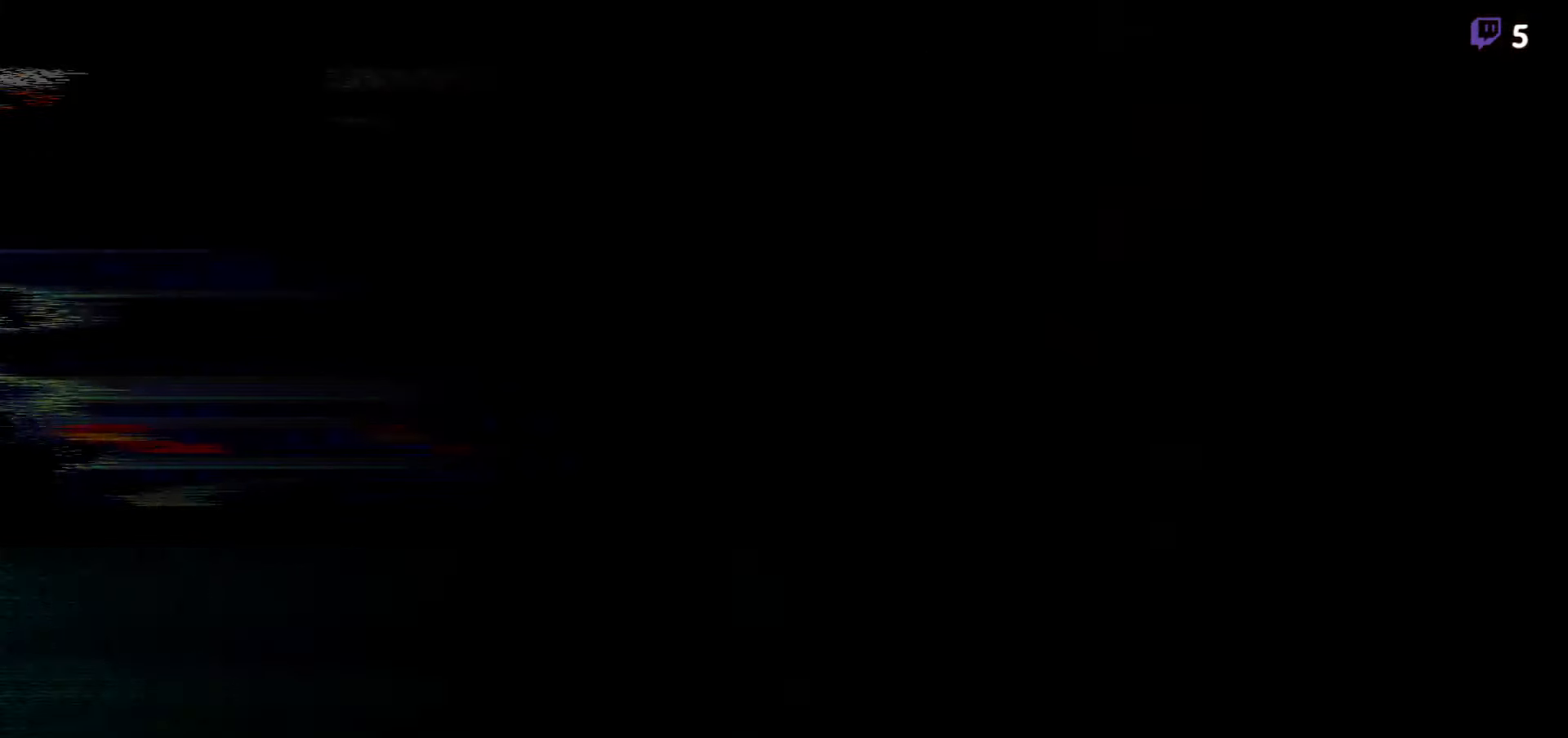
Gameplay with a controller (Xbox layout); each line is a JSON object with the inputs held at the frame after it (dt_ms = milliseconds from this image to that frame). "events" lists button and stick changes between this image and that frame as [ms after this image, input, new state], when the widget could be followed in between. Not read: left_stick.
{"dt_ms": 500, "buttons": ["DPAD_UP", "DPAD_RIGHT"], "right_stick": "center", "events": [[217, "DPAD_RIGHT", "down"], [317, "DPAD_UP", "down"]]}
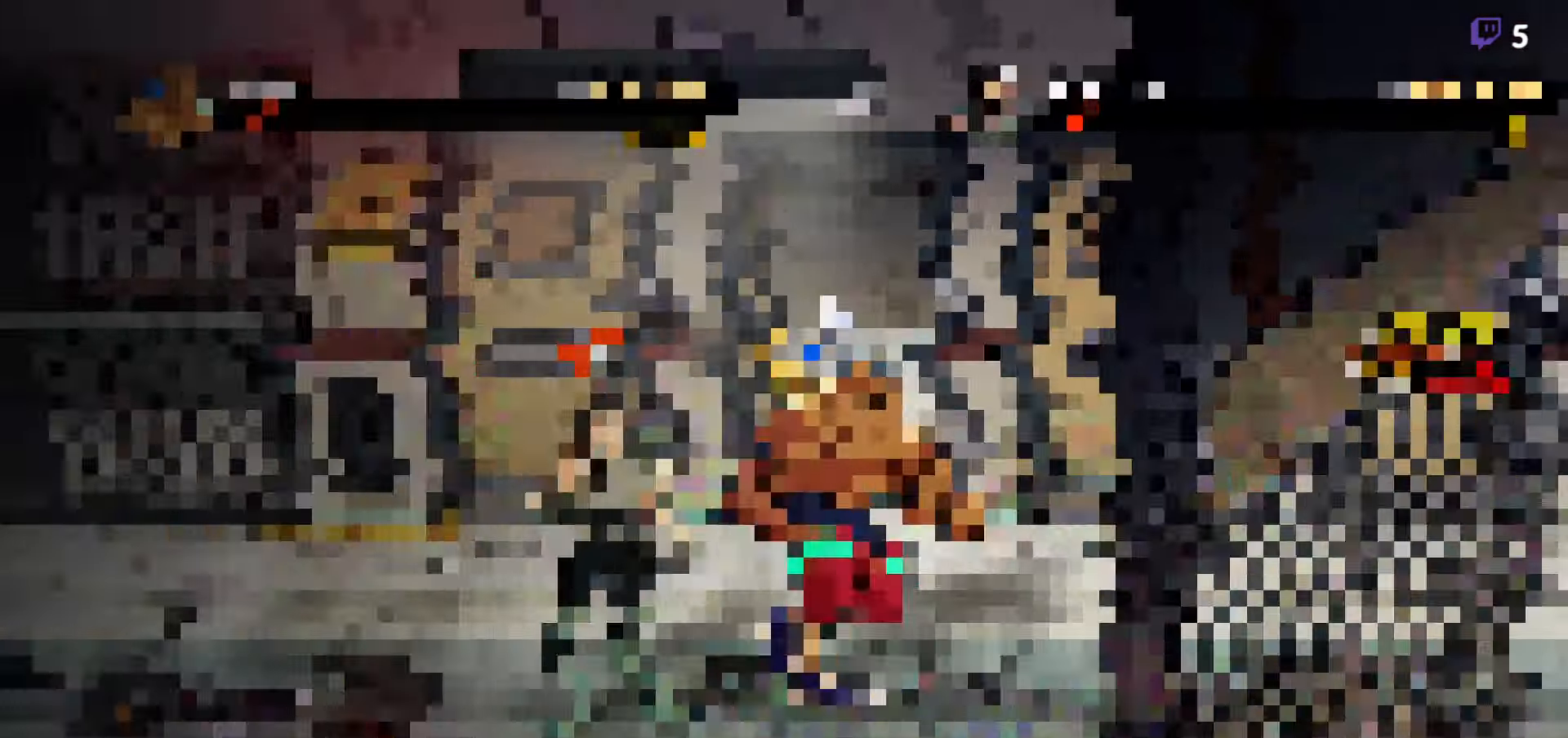
{"dt_ms": 500, "buttons": ["DPAD_UP", "DPAD_LEFT"], "right_stick": "center", "events": [[300, "DPAD_RIGHT", "up"], [367, "DPAD_LEFT", "down"]]}
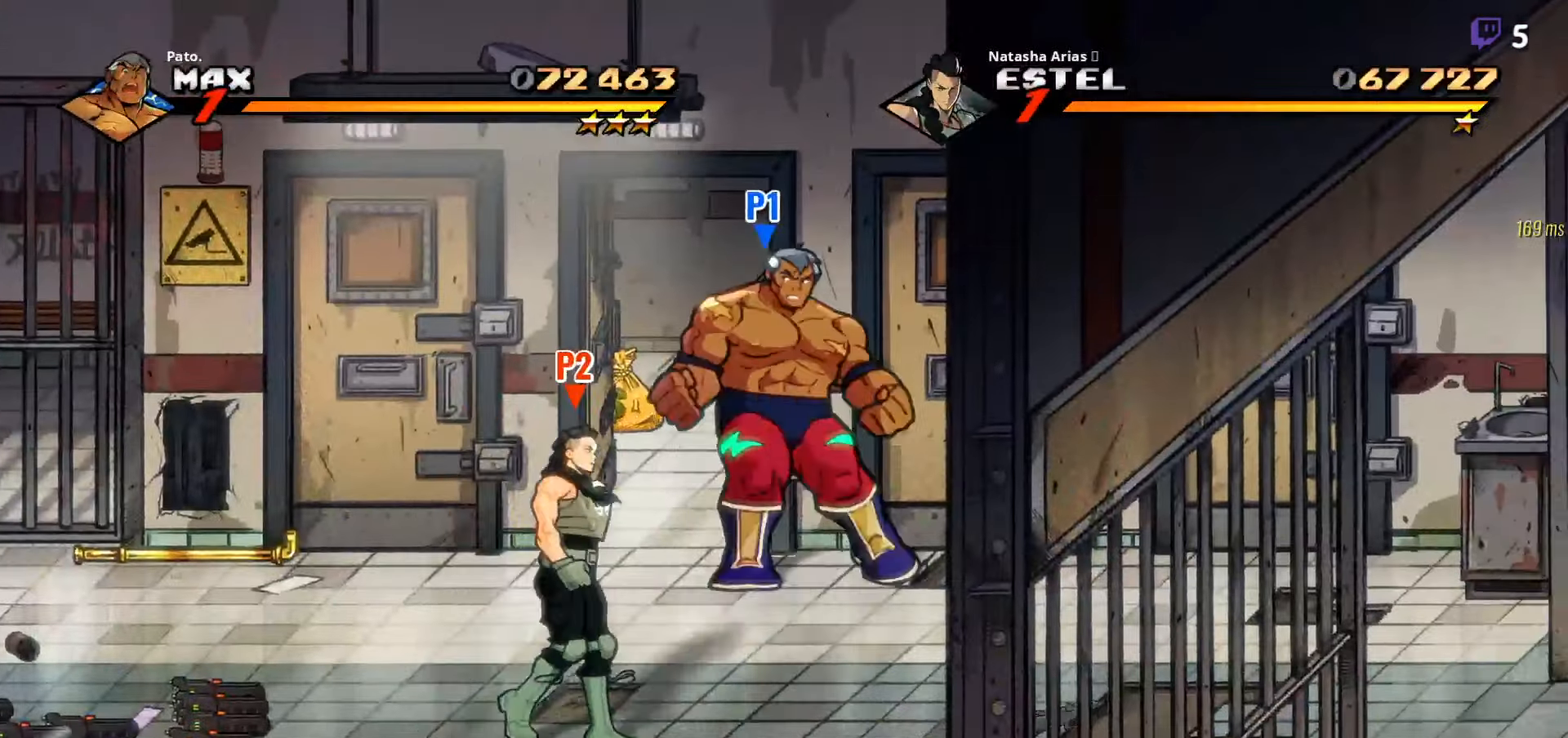
{"dt_ms": 500, "buttons": ["DPAD_UP"], "right_stick": "center", "events": [[183, "DPAD_LEFT", "up"]]}
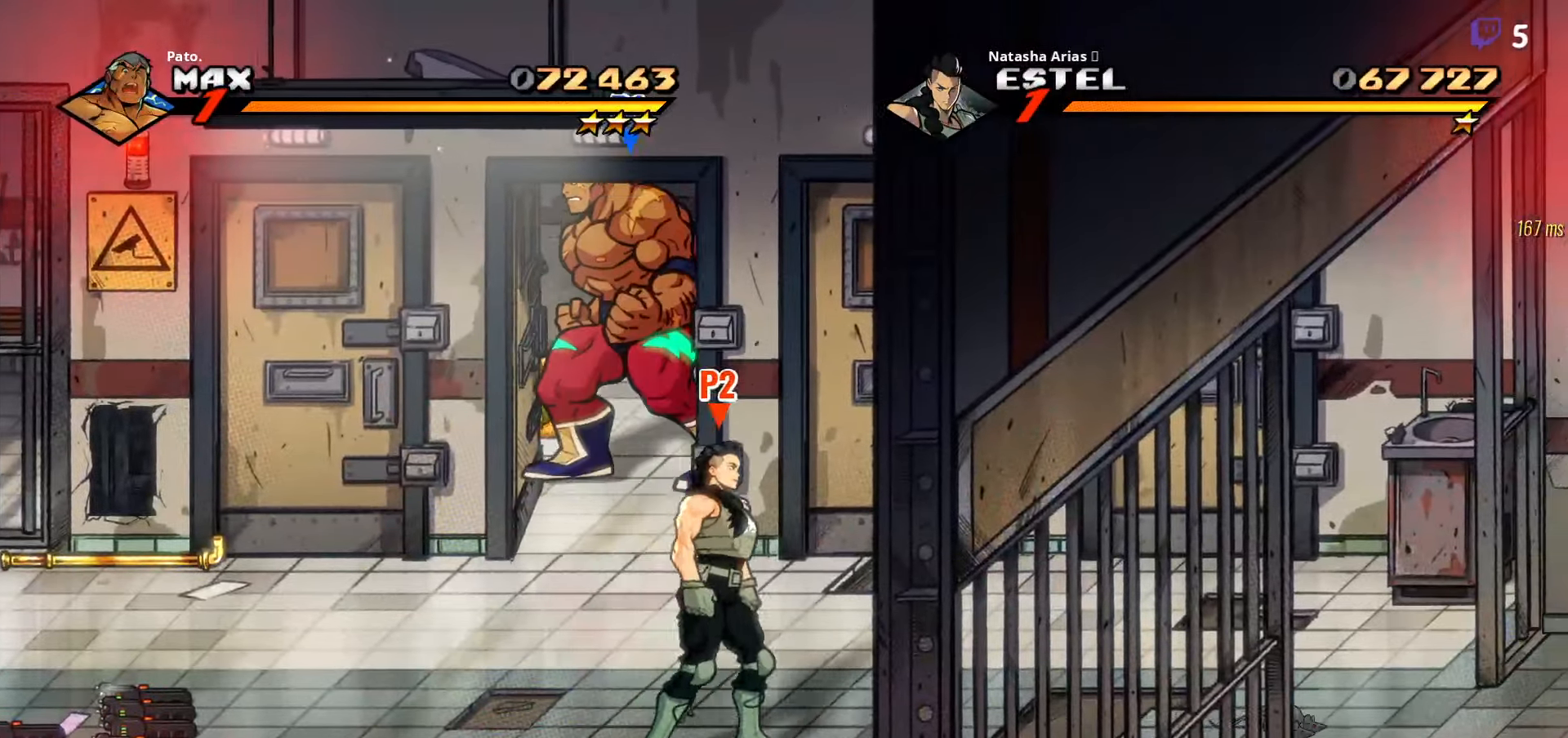
{"dt_ms": 500, "buttons": ["DPAD_DOWN"], "right_stick": "center", "events": [[50, "B", "down"], [117, "B", "up"], [150, "DPAD_LEFT", "down"], [167, "DPAD_UP", "up"], [200, "B", "down"], [267, "B", "up"], [283, "DPAD_DOWN", "down"], [283, "DPAD_LEFT", "up"]]}
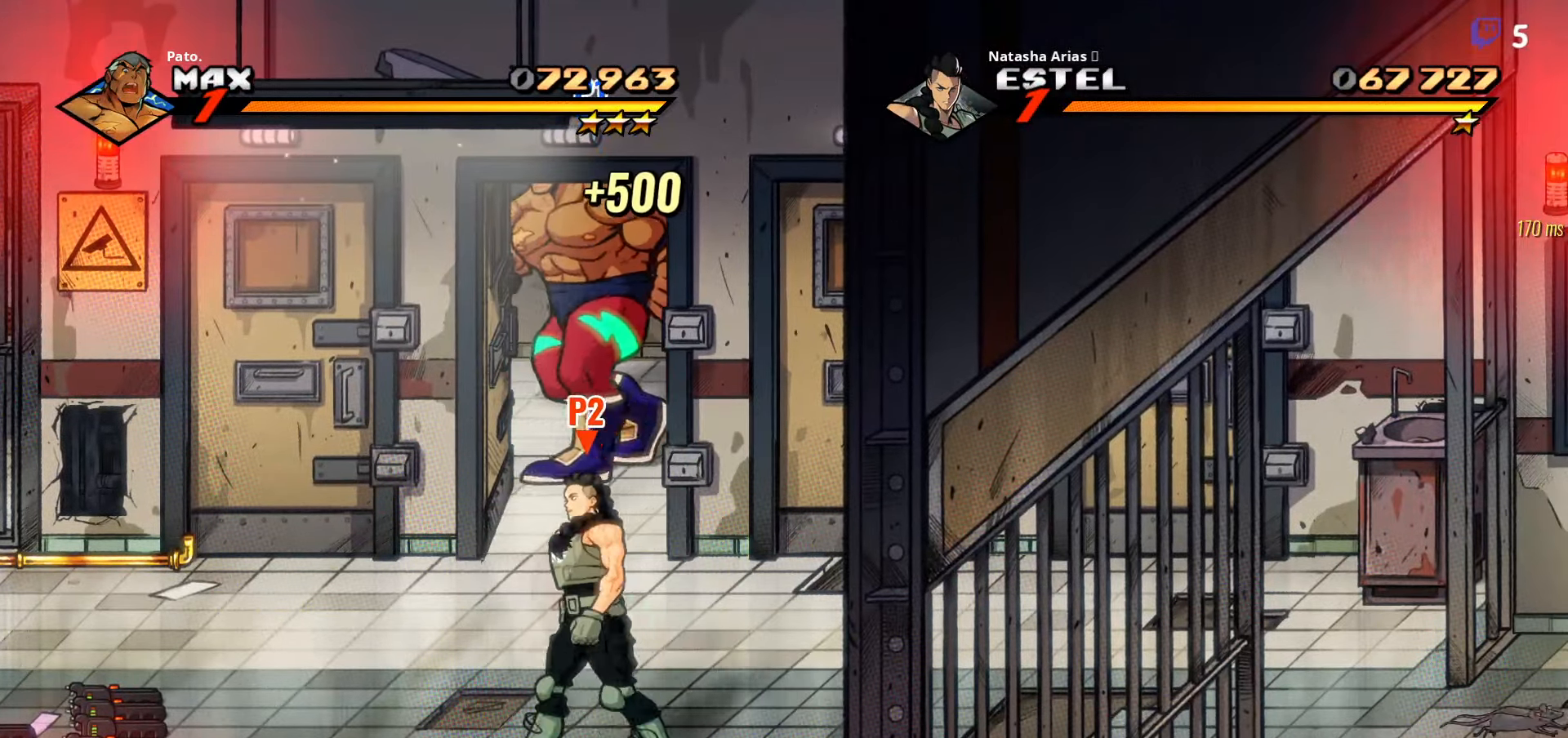
{"dt_ms": 500, "buttons": ["DPAD_LEFT"], "right_stick": "center", "events": [[300, "DPAD_LEFT", "down"], [317, "DPAD_DOWN", "up"]]}
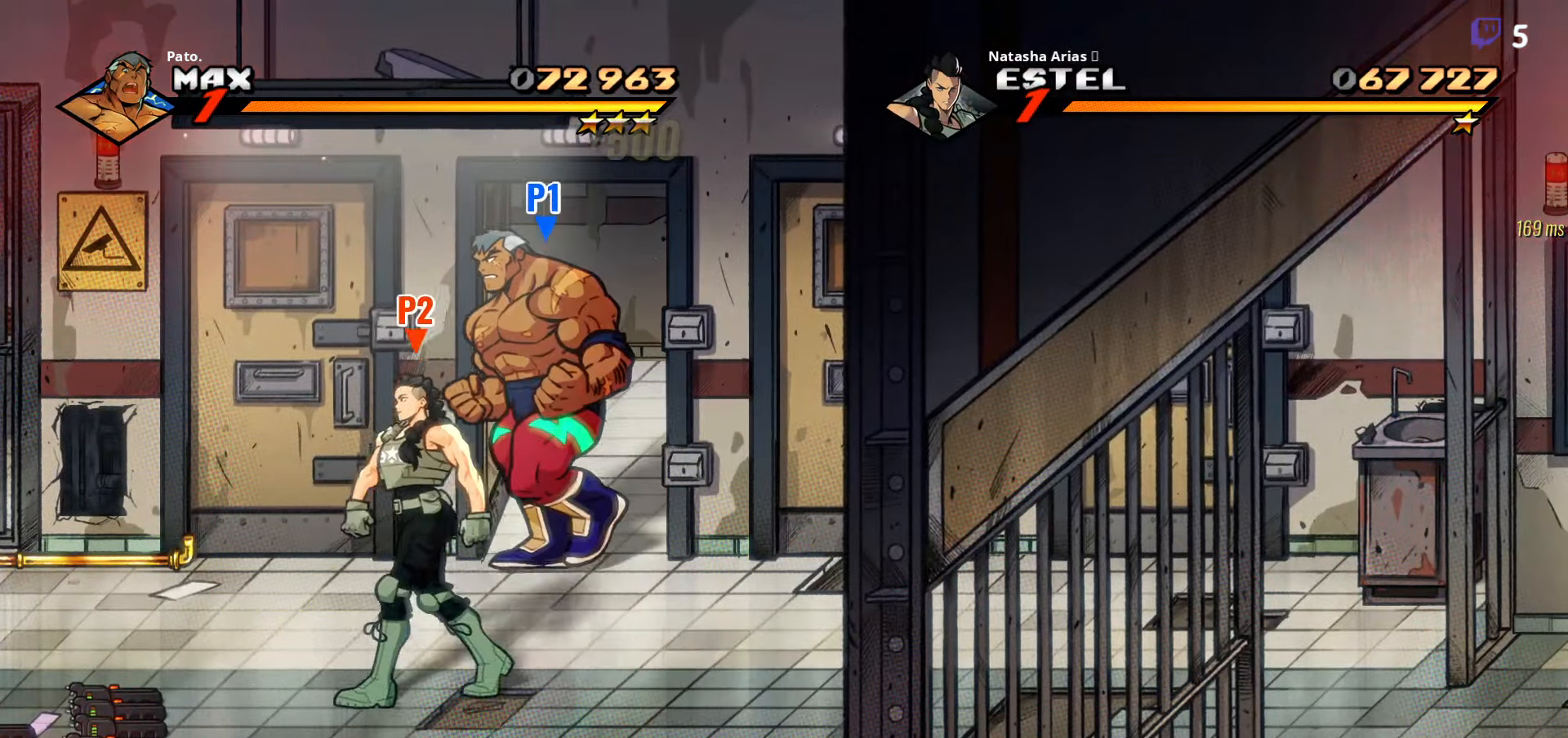
{"dt_ms": 500, "buttons": ["DPAD_RIGHT"], "right_stick": "center", "events": [[283, "DPAD_LEFT", "up"], [350, "DPAD_RIGHT", "down"]]}
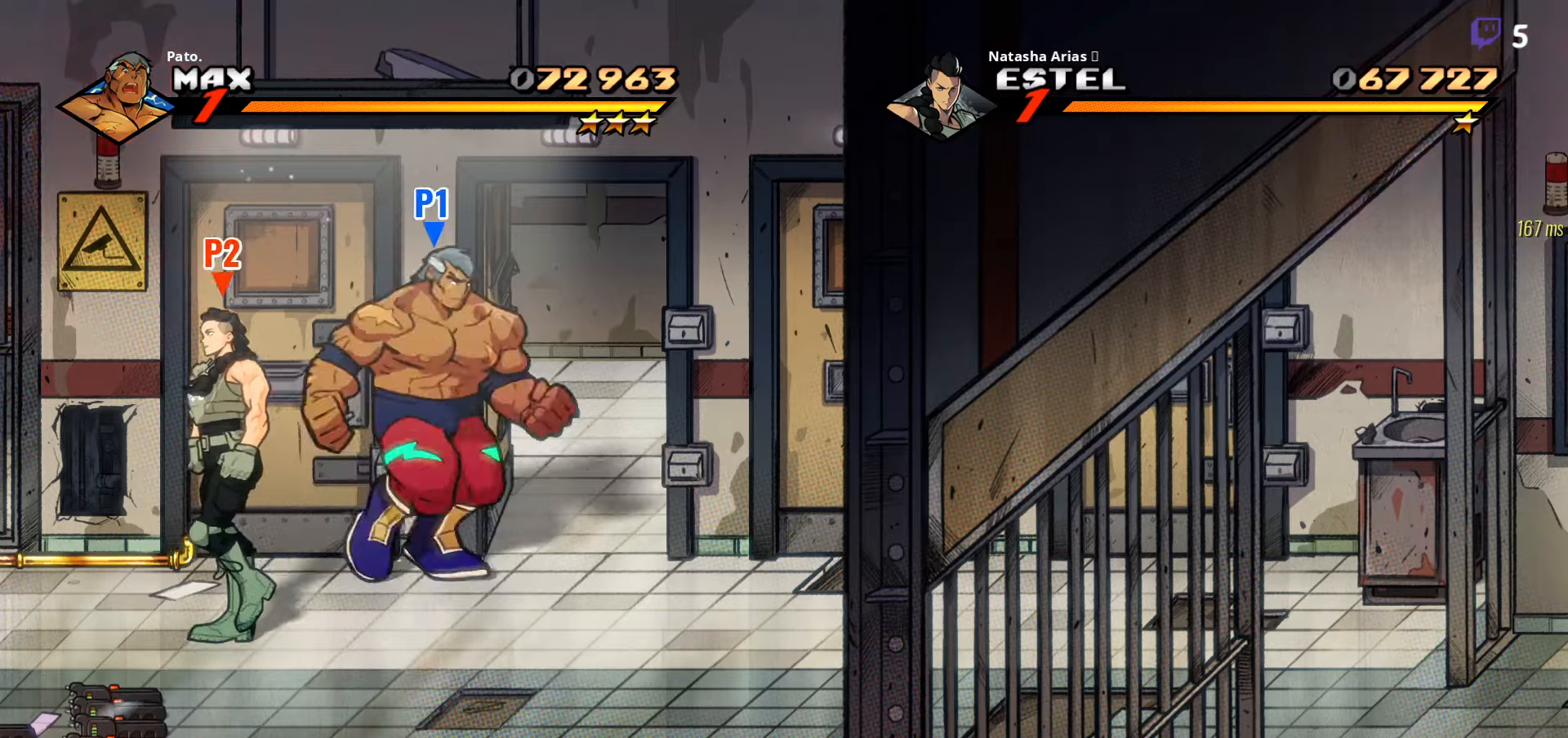
{"dt_ms": 500, "buttons": ["DPAD_RIGHT"], "right_stick": "center", "events": []}
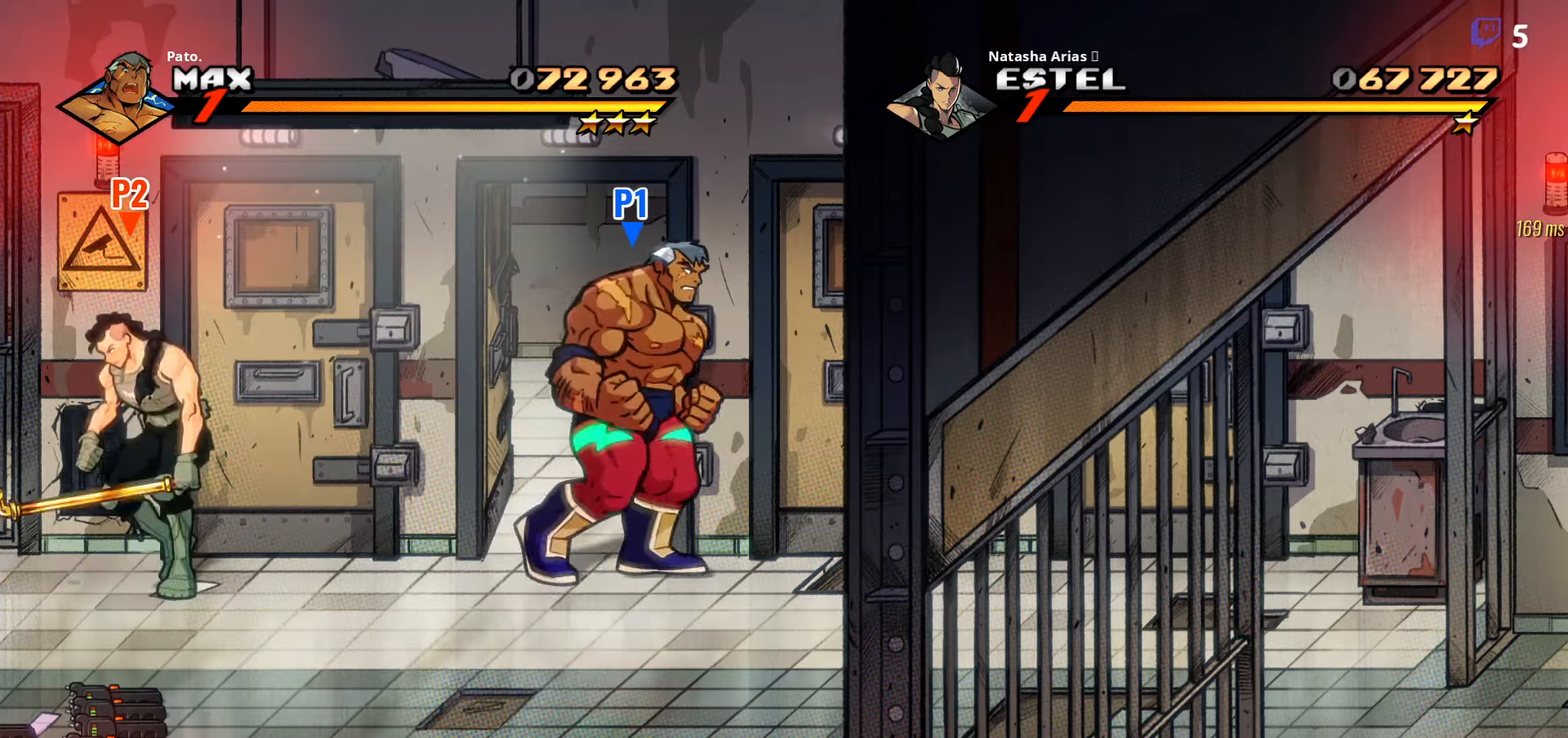
{"dt_ms": 500, "buttons": ["DPAD_RIGHT"], "right_stick": "center", "events": []}
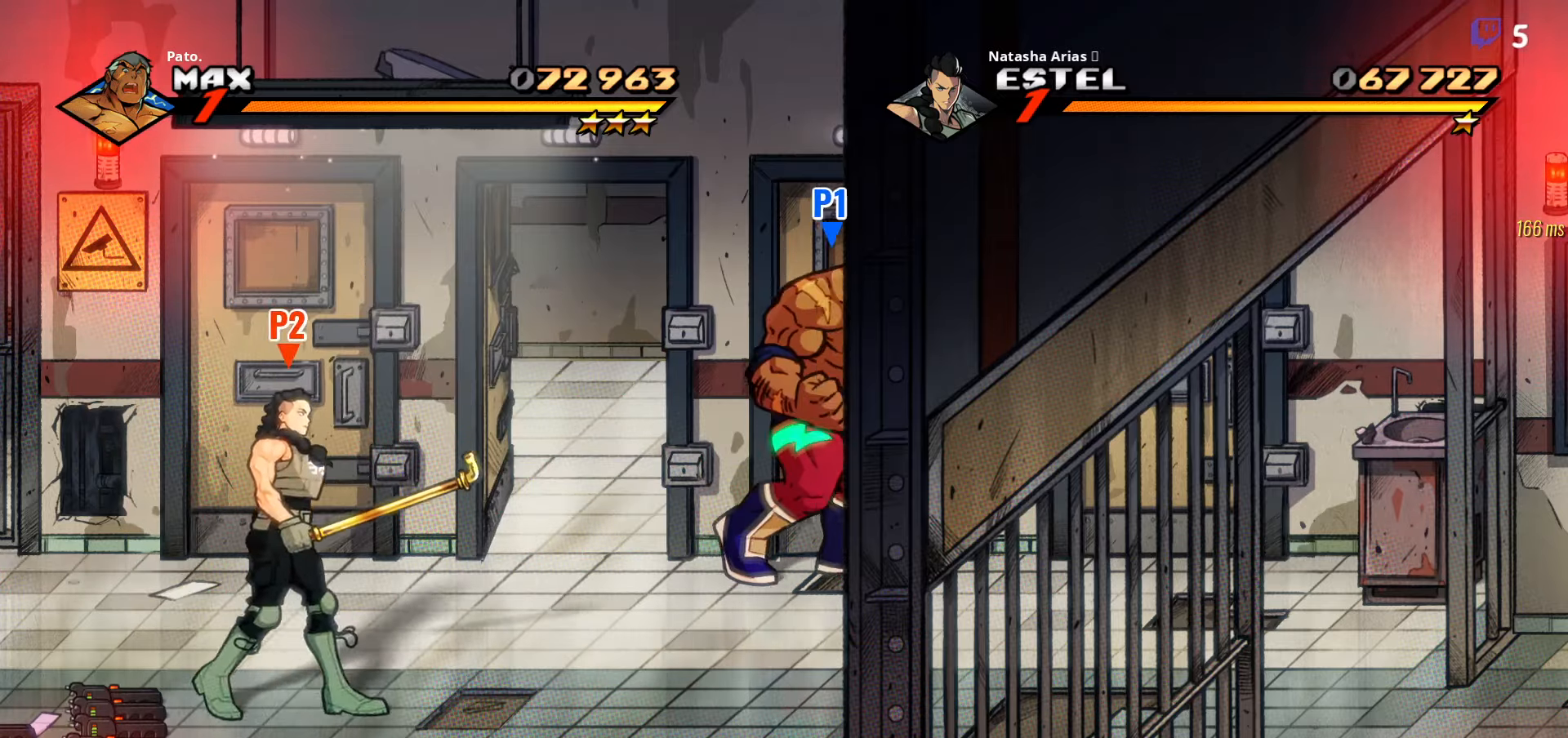
{"dt_ms": 500, "buttons": ["DPAD_RIGHT"], "right_stick": "center", "events": [[250, "A", "down"], [334, "A", "up"]]}
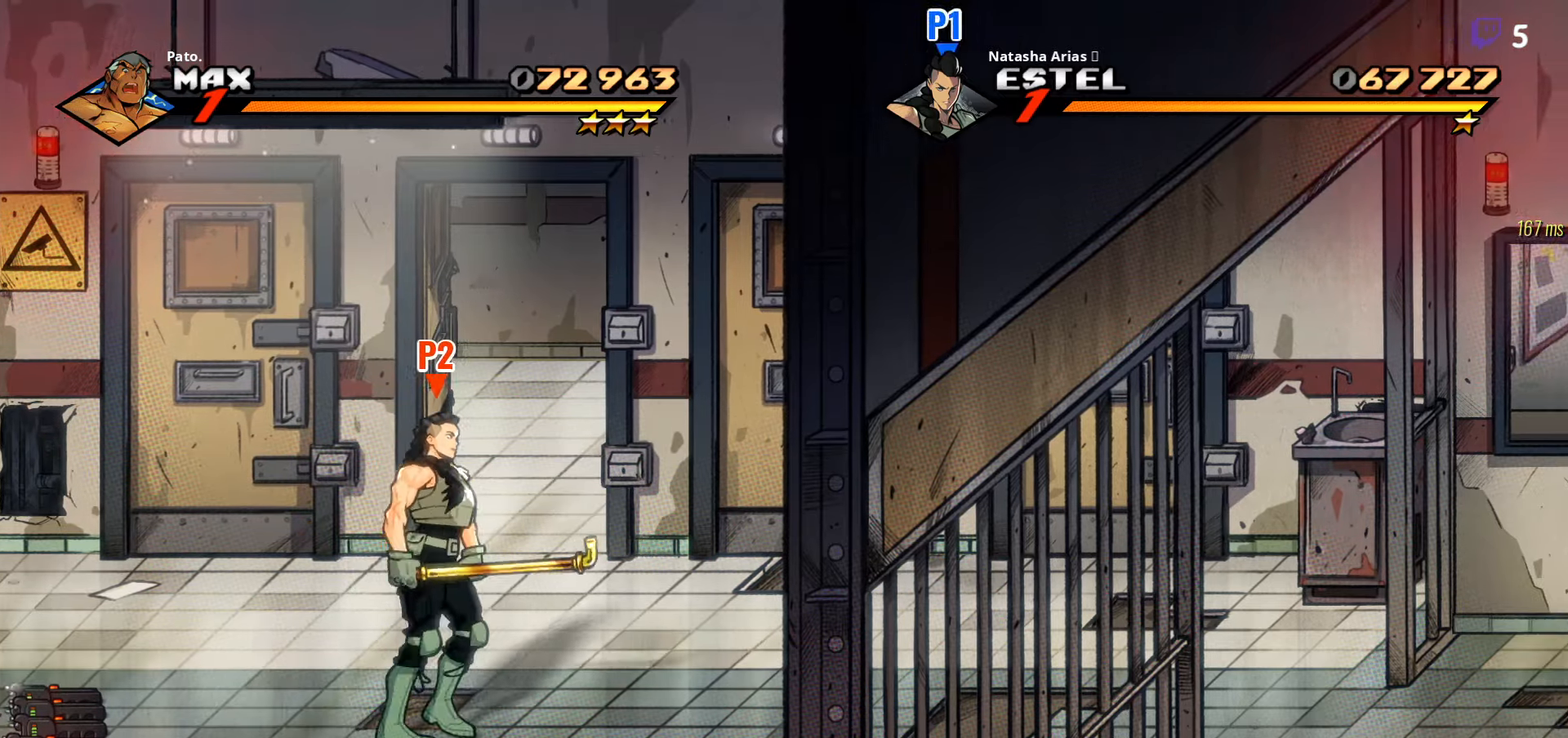
{"dt_ms": 500, "buttons": ["DPAD_RIGHT"], "right_stick": "center", "events": [[67, "Y", "down"], [150, "Y", "up"]]}
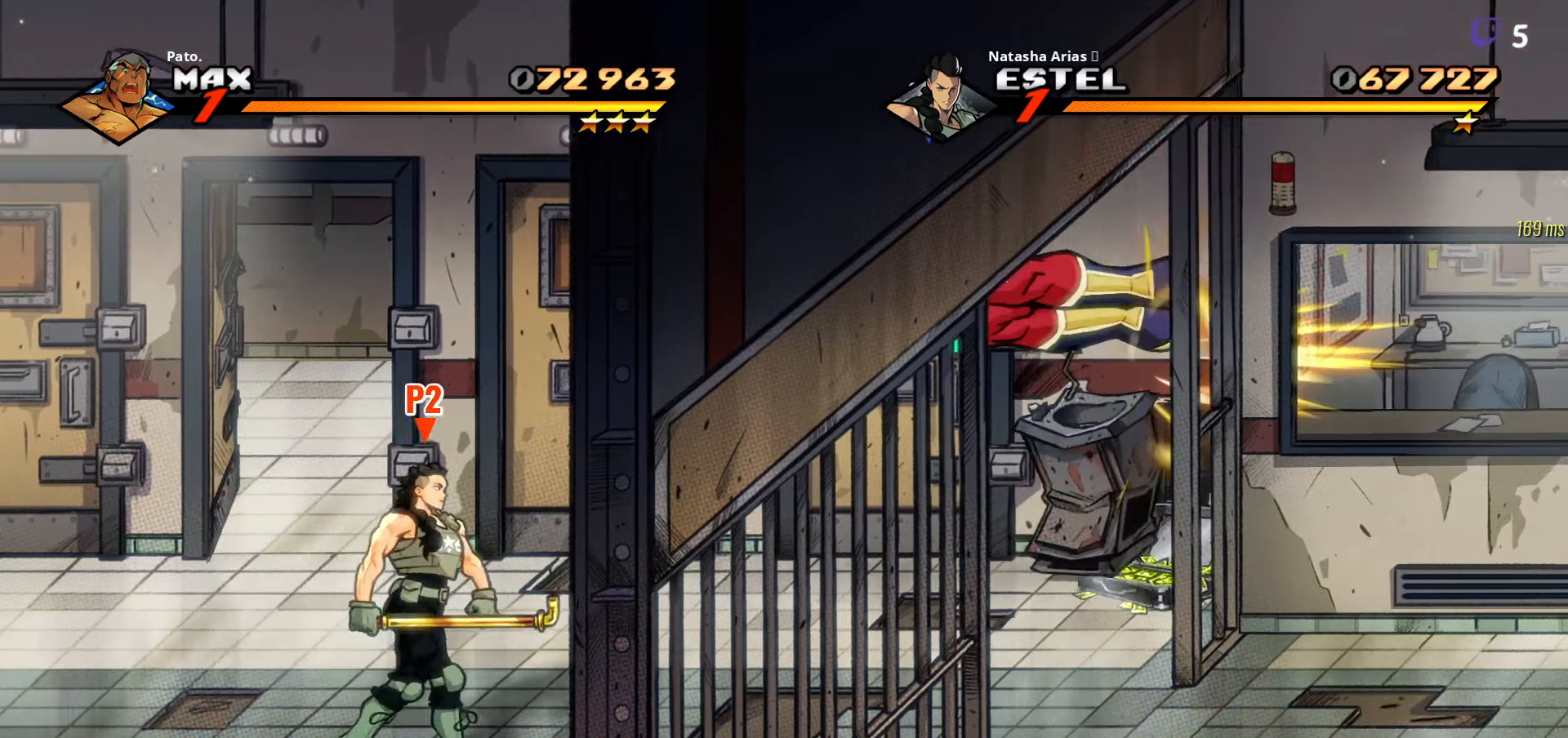
{"dt_ms": 500, "buttons": ["B", "DPAD_DOWN", "DPAD_RIGHT"], "right_stick": "center", "events": [[417, "DPAD_DOWN", "down"], [434, "B", "down"]]}
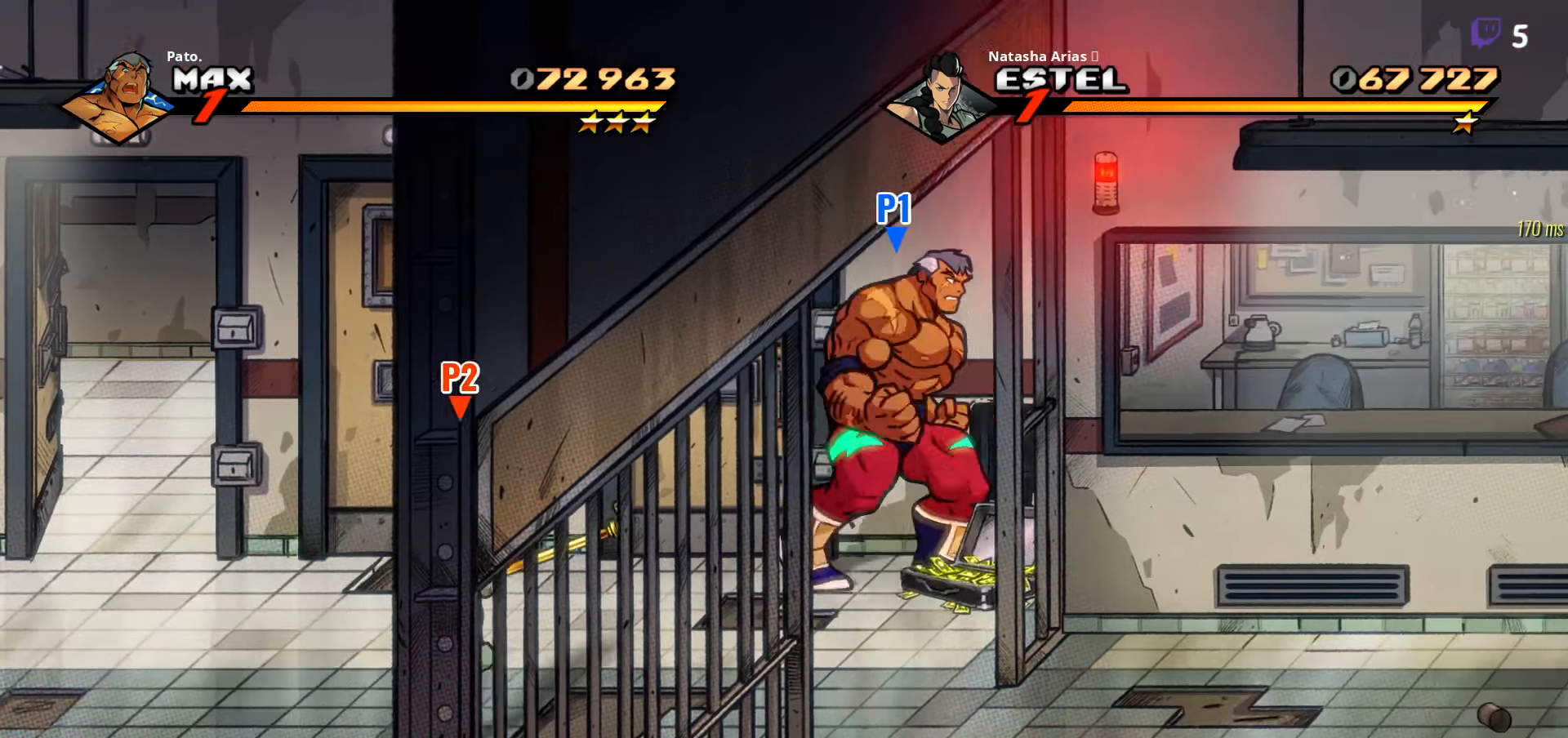
{"dt_ms": 500, "buttons": ["DPAD_DOWN", "DPAD_RIGHT"], "right_stick": "center", "events": [[50, "B", "up"]]}
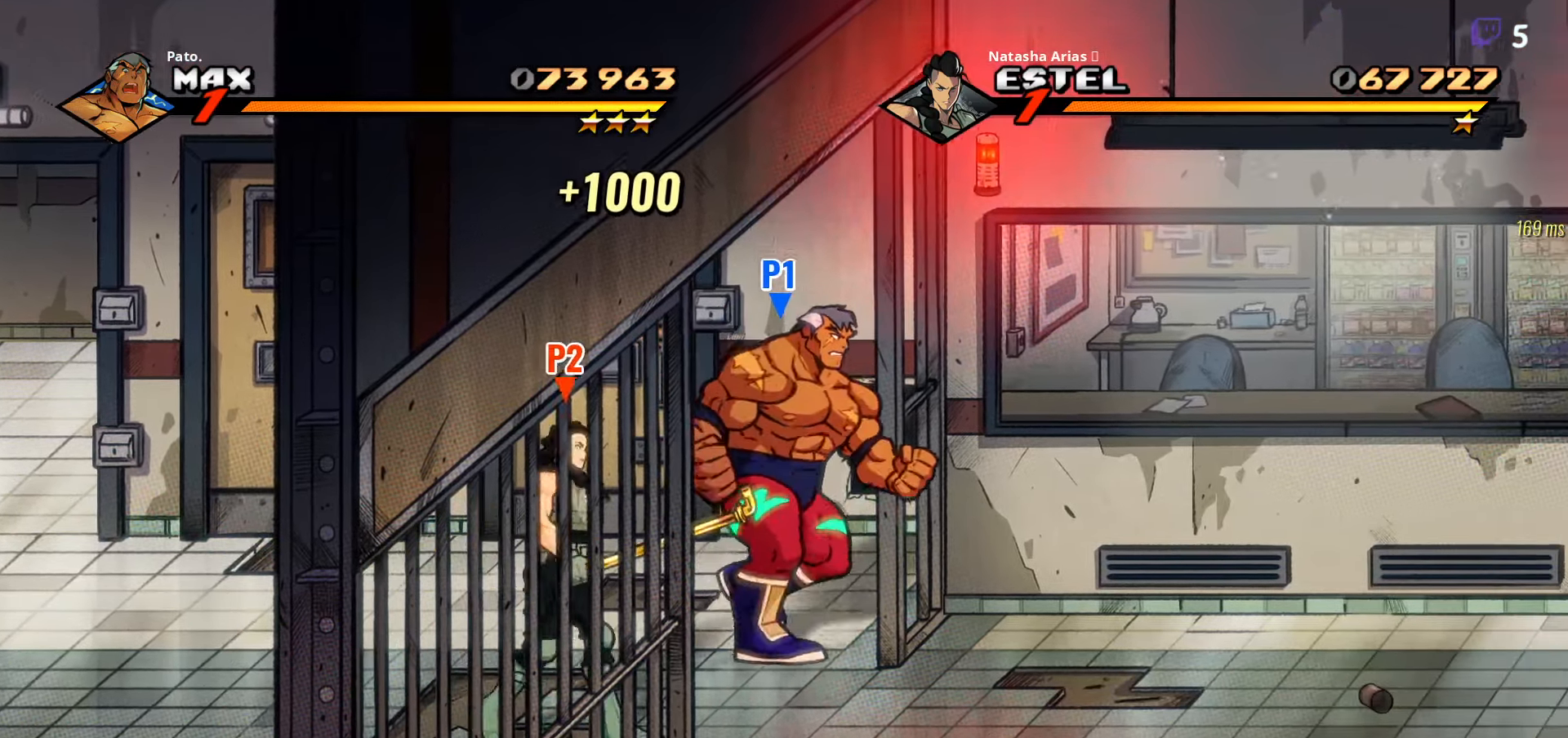
{"dt_ms": 500, "buttons": ["DPAD_RIGHT"], "right_stick": "center", "events": [[100, "DPAD_DOWN", "up"]]}
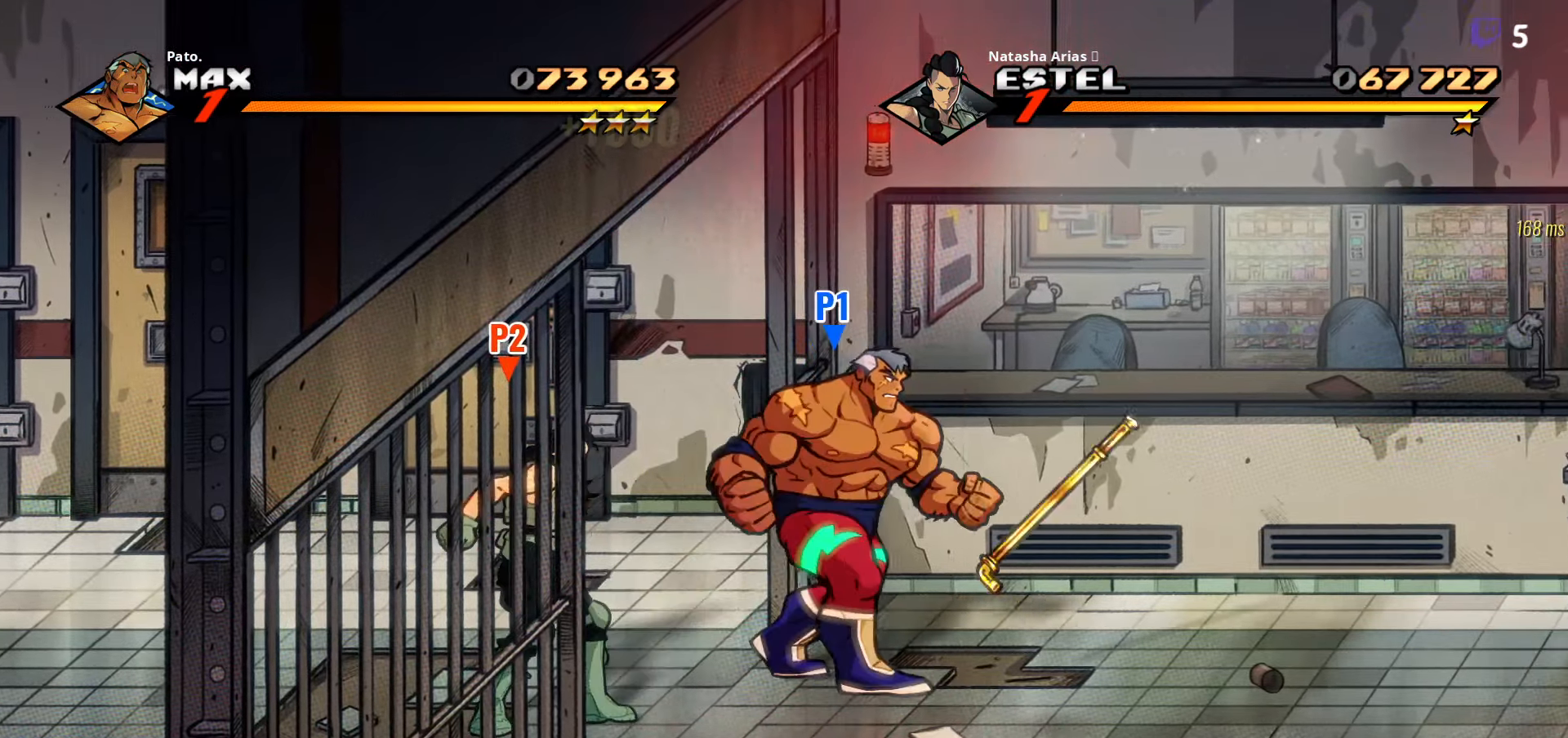
{"dt_ms": 500, "buttons": ["DPAD_RIGHT"], "right_stick": "center", "events": []}
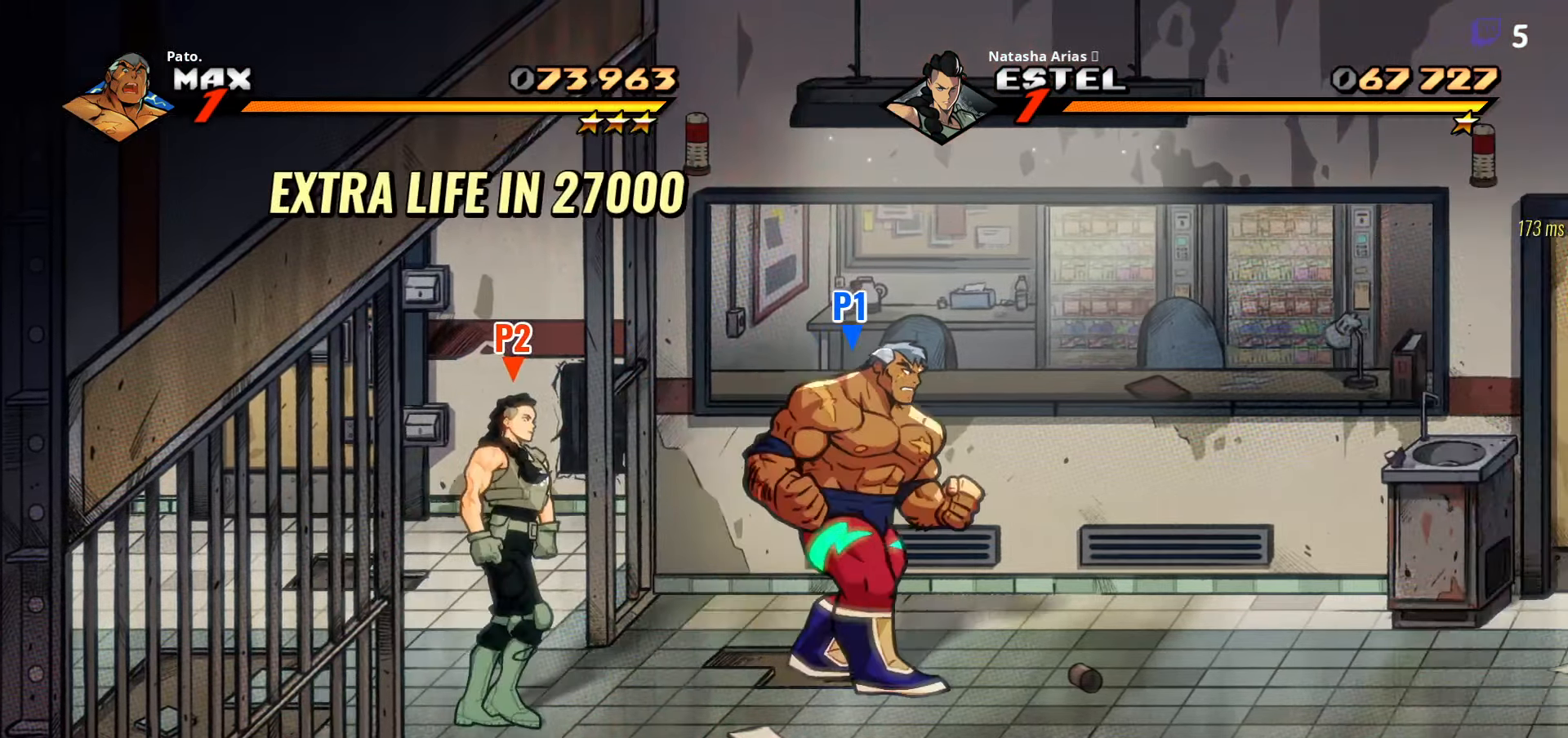
{"dt_ms": 500, "buttons": ["Y", "DPAD_RIGHT"], "right_stick": "center", "events": [[34, "DPAD_UP", "down"], [217, "A", "down"], [300, "DPAD_UP", "up"], [317, "A", "up"], [434, "Y", "down"]]}
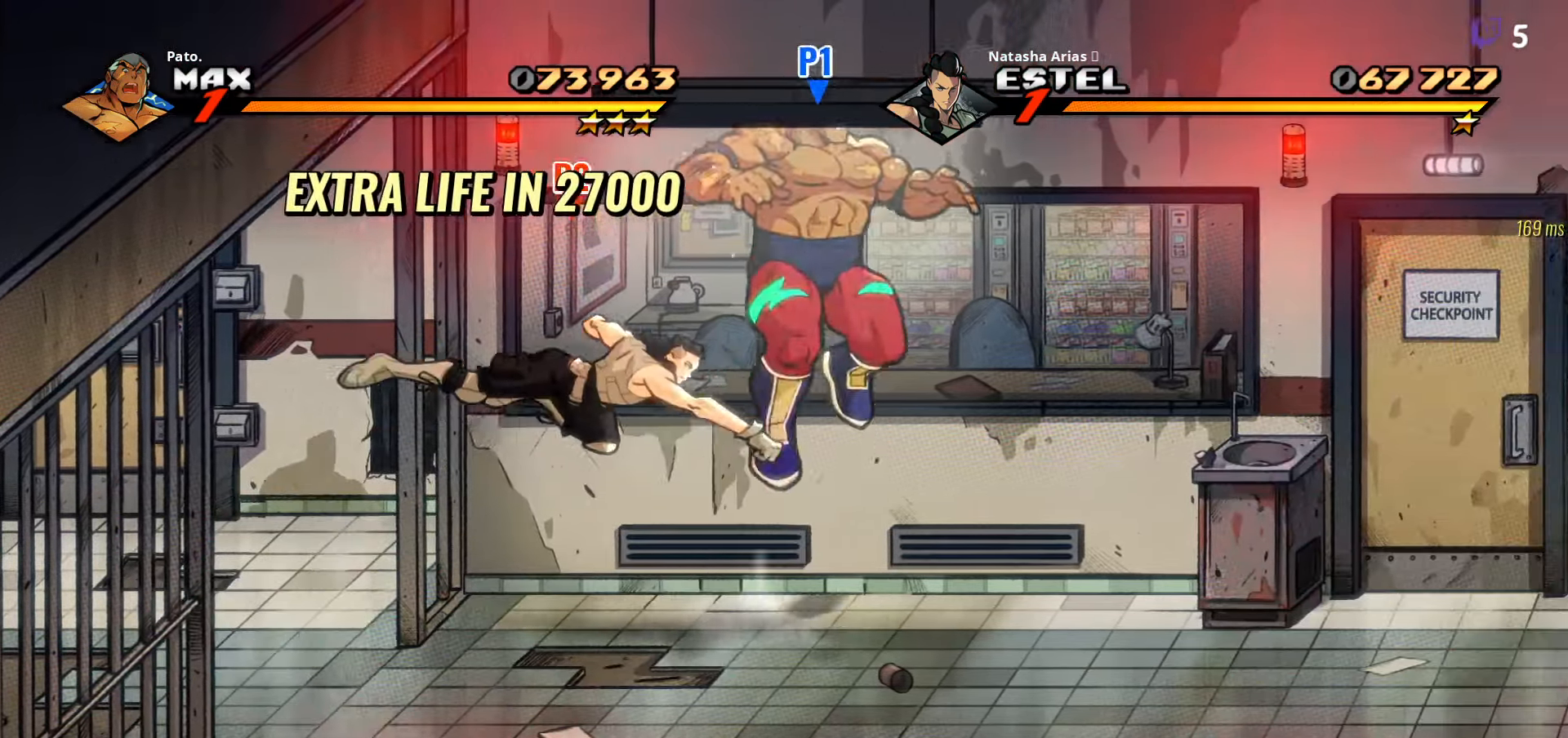
{"dt_ms": 500, "buttons": ["DPAD_DOWN", "DPAD_RIGHT"], "right_stick": "center", "events": [[50, "Y", "up"], [500, "DPAD_DOWN", "down"]]}
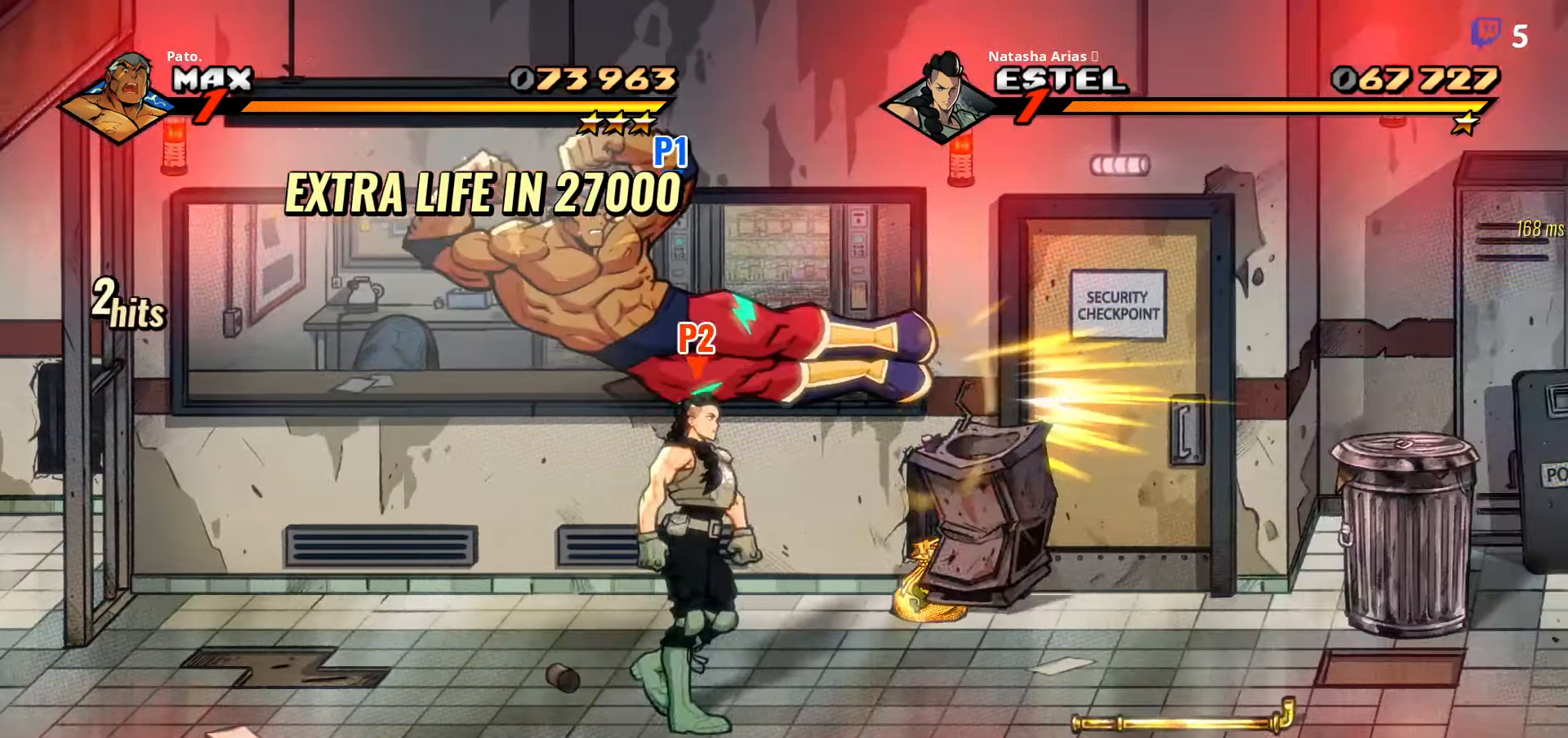
{"dt_ms": 500, "buttons": ["DPAD_DOWN", "DPAD_RIGHT"], "right_stick": "center", "events": []}
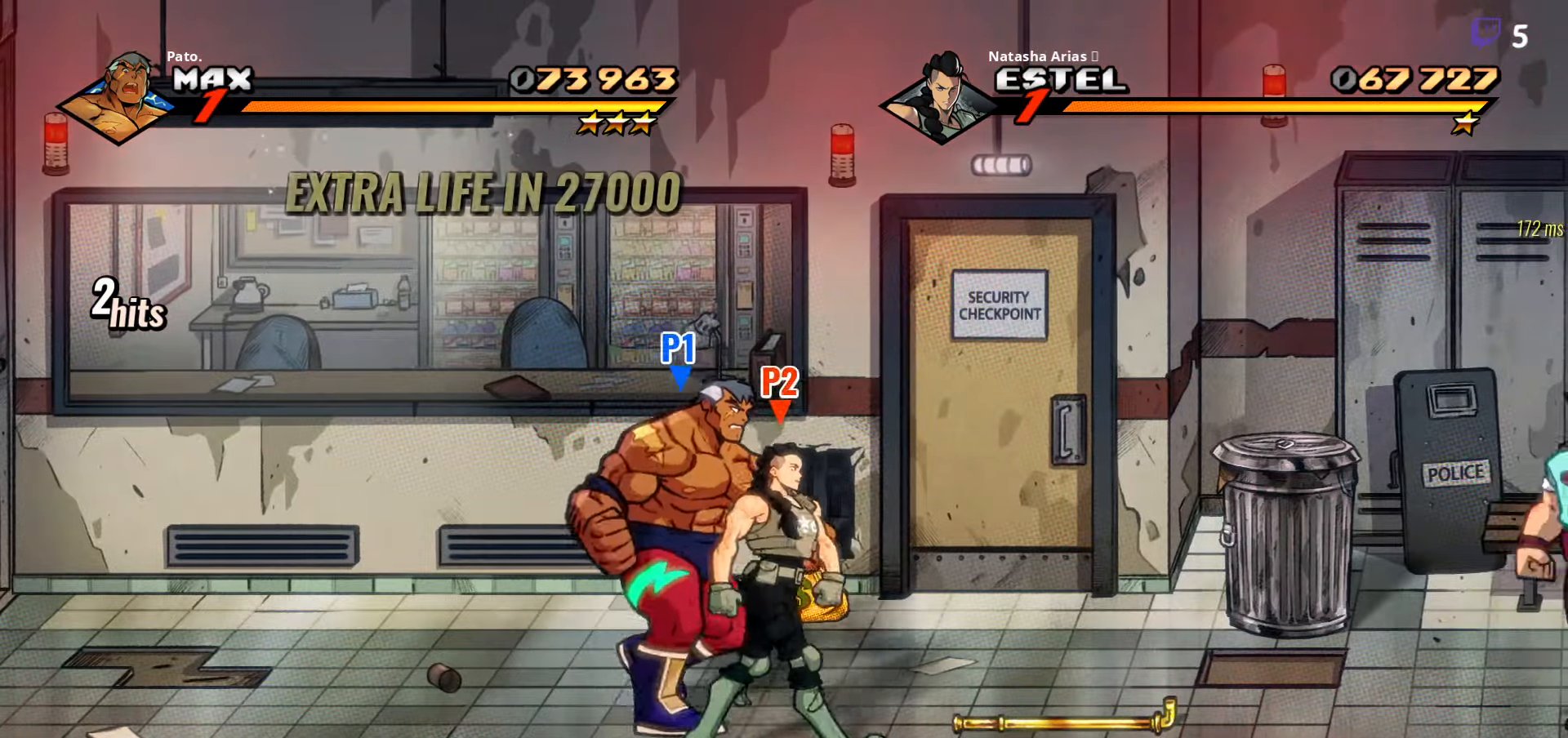
{"dt_ms": 500, "buttons": ["DPAD_RIGHT"], "right_stick": "center", "events": [[50, "A", "down"], [50, "DPAD_DOWN", "up"], [133, "A", "up"], [200, "L1", "down"], [300, "L1", "up"]]}
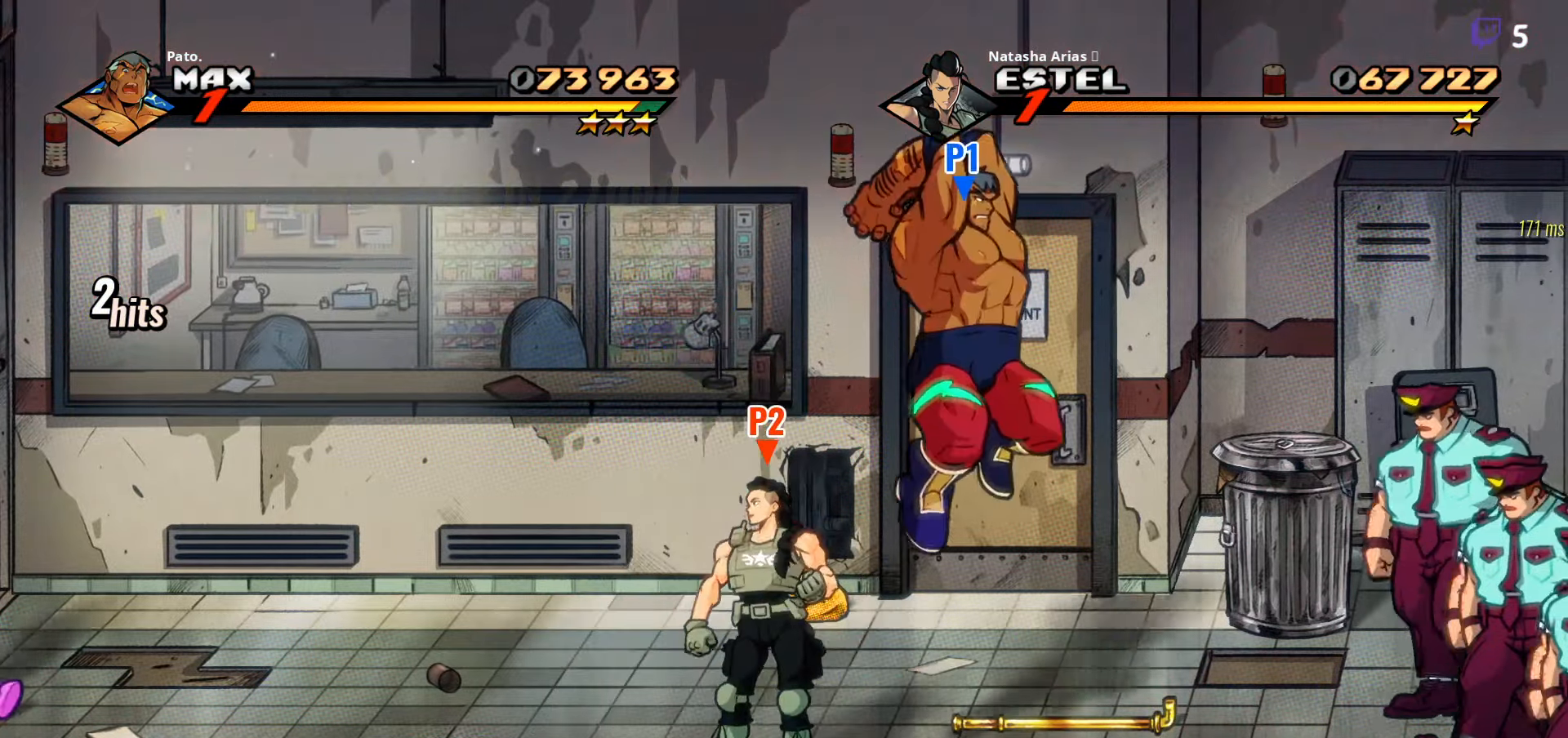
{"dt_ms": 500, "buttons": ["DPAD_DOWN"], "right_stick": "center", "events": [[33, "DPAD_RIGHT", "up"], [66, "Y", "down"], [183, "Y", "up"], [266, "DPAD_DOWN", "down"], [266, "Y", "down"], [366, "Y", "up"]]}
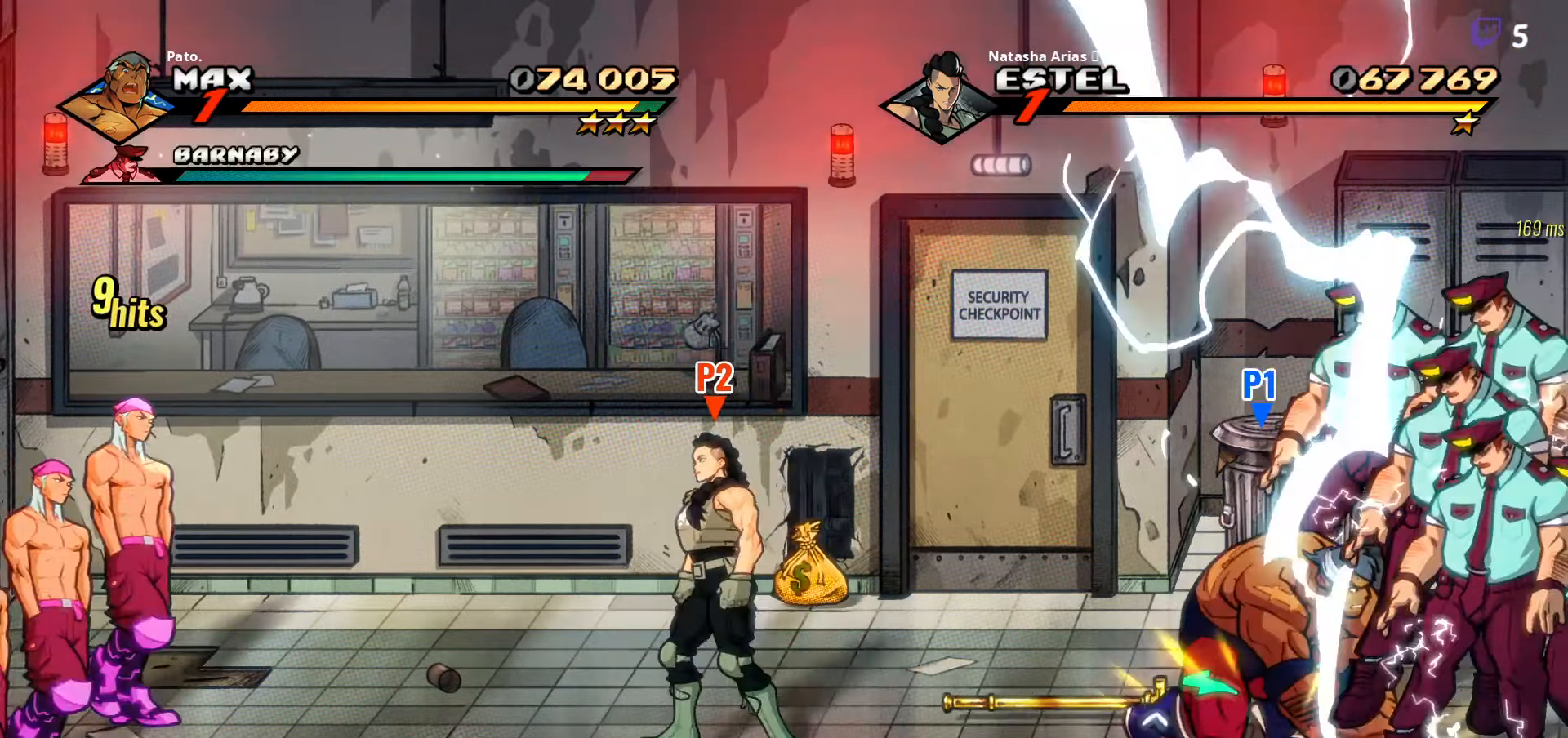
{"dt_ms": 500, "buttons": ["DPAD_RIGHT"], "right_stick": "center", "events": [[283, "DPAD_DOWN", "up"], [333, "A", "down"], [400, "A", "up"], [483, "DPAD_RIGHT", "down"]]}
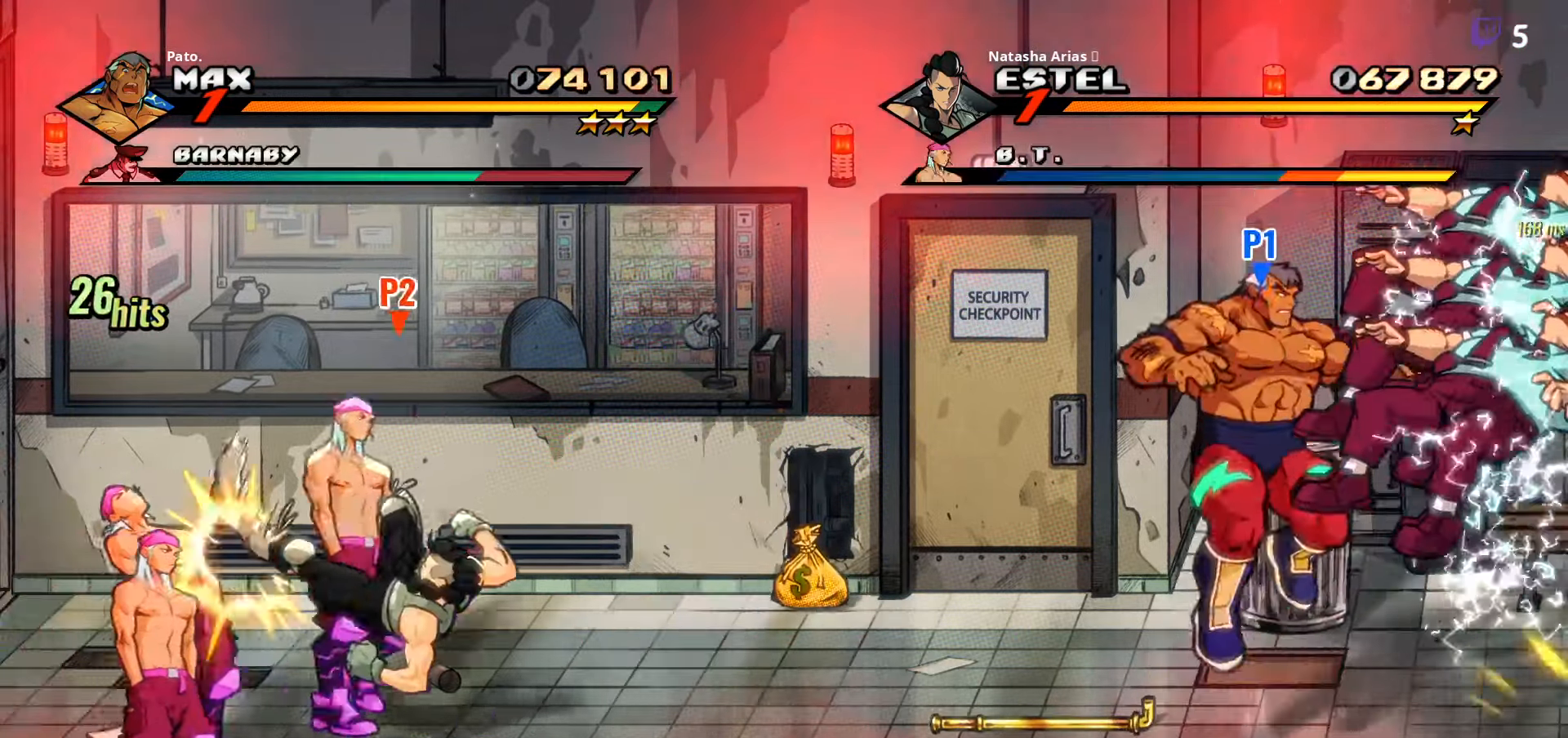
{"dt_ms": 500, "buttons": [], "right_stick": "center", "events": [[116, "Y", "down"], [150, "DPAD_RIGHT", "up"], [183, "Y", "up"], [283, "Y", "down"], [316, "Y", "up"], [400, "Y", "down"], [450, "Y", "up"]]}
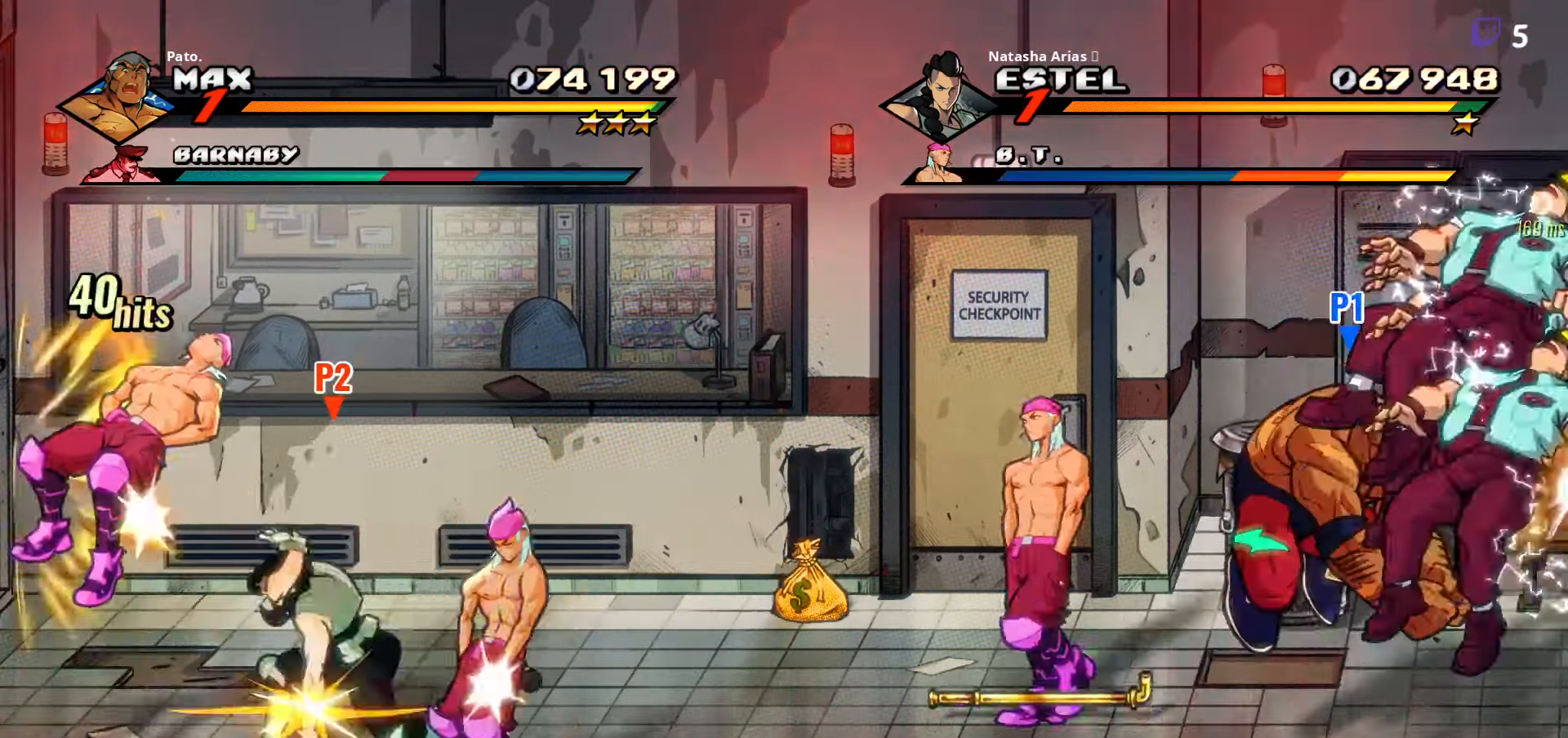
{"dt_ms": 500, "buttons": ["Y"], "right_stick": "center", "events": [[16, "Y", "down"], [66, "Y", "up"], [133, "Y", "down"], [150, "Y", "up"], [233, "Y", "down"], [300, "Y", "up"], [366, "Y", "down"], [416, "Y", "up"], [450, "Y", "down"]]}
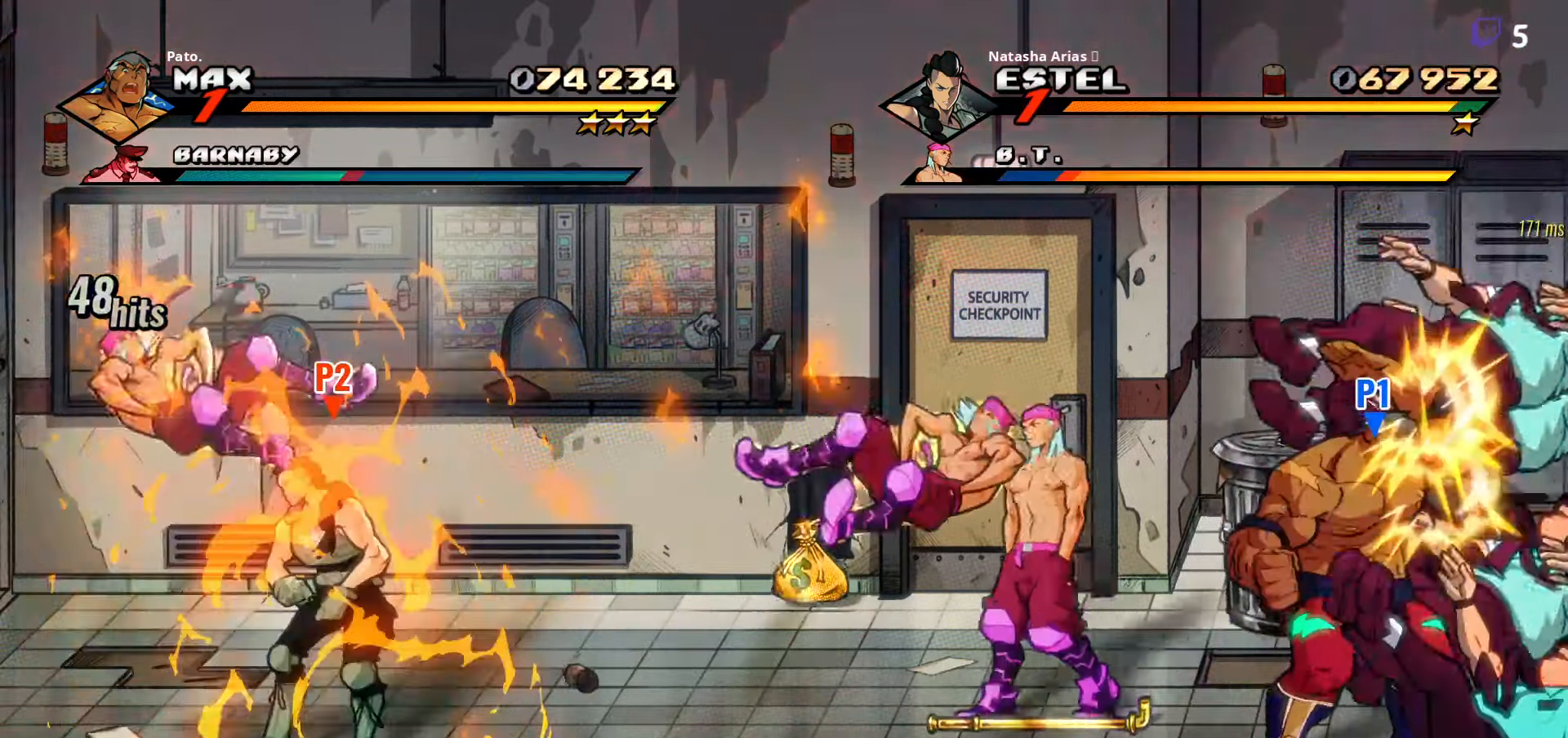
{"dt_ms": 500, "buttons": [], "right_stick": "center", "events": [[16, "Y", "up"], [66, "Y", "down"], [150, "Y", "up"], [183, "Y", "down"], [250, "Y", "up"], [400, "Y", "down"], [483, "Y", "up"]]}
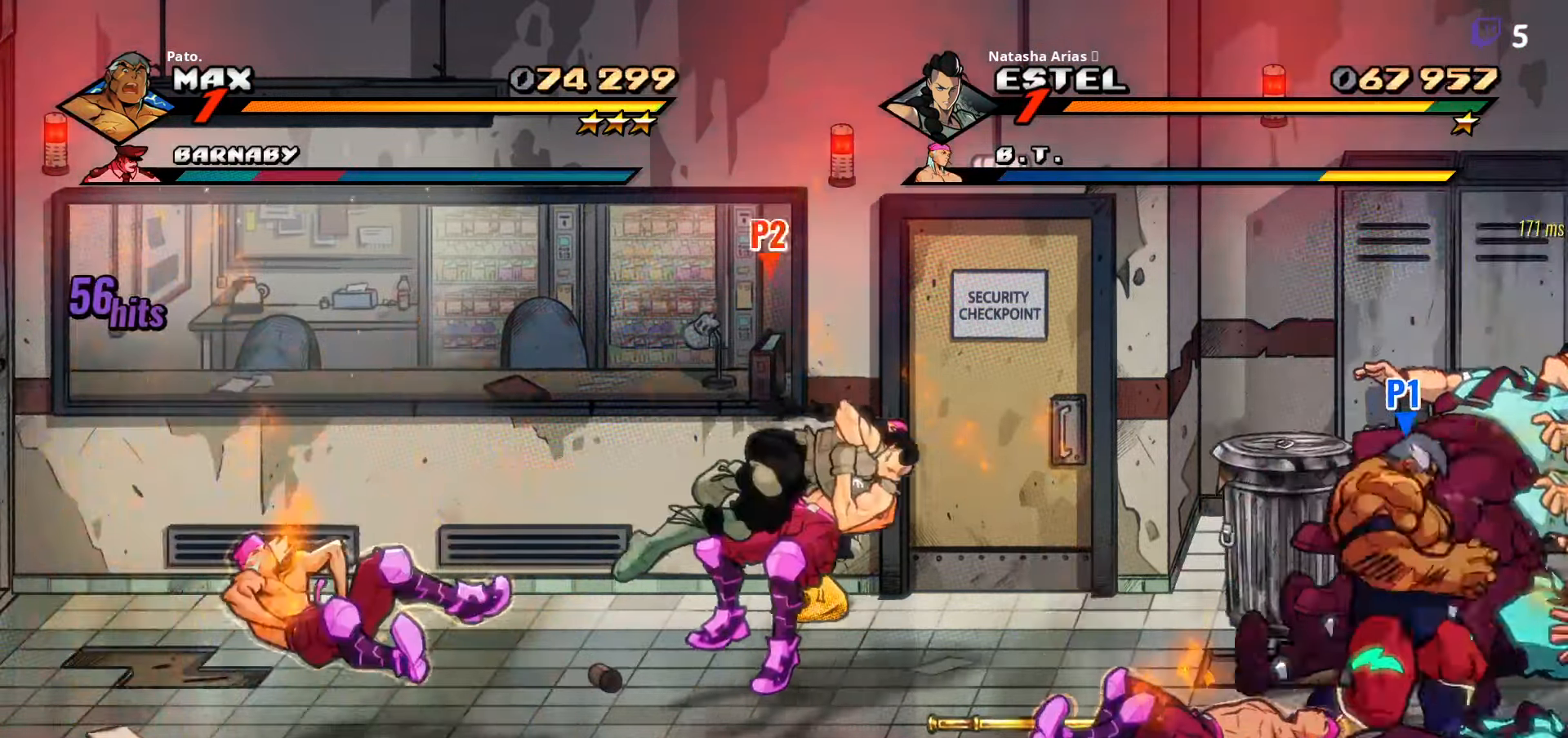
{"dt_ms": 500, "buttons": [], "right_stick": "center", "events": [[66, "Y", "down"], [116, "Y", "up"], [216, "Y", "down"], [266, "Y", "up"], [350, "Y", "down"], [416, "Y", "up"]]}
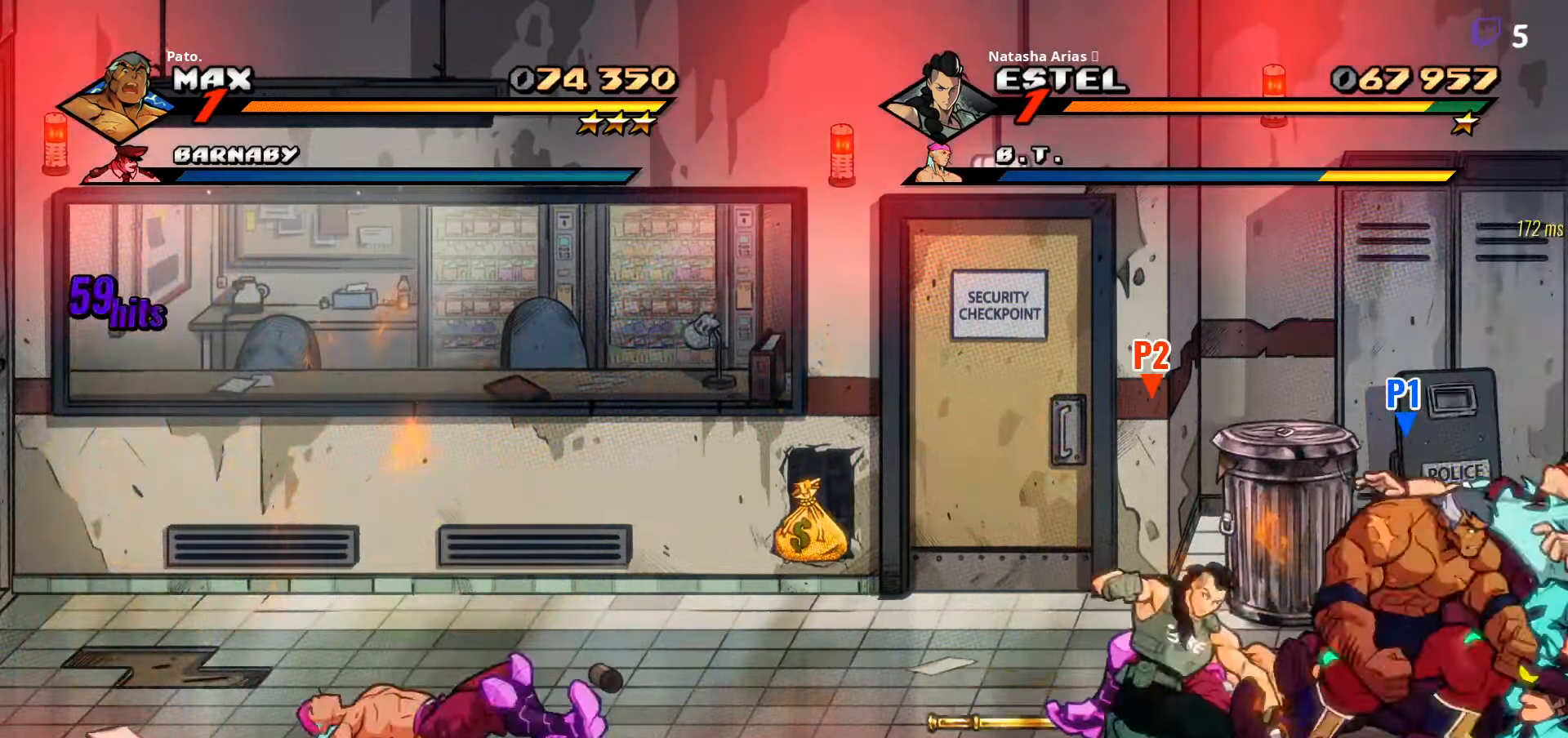
{"dt_ms": 500, "buttons": ["L1", "DPAD_UP"], "right_stick": "center", "events": [[50, "Y", "down"], [100, "Y", "up"], [183, "Y", "down"], [250, "Y", "up"], [316, "Y", "down"], [366, "DPAD_UP", "down"], [383, "Y", "up"], [416, "L1", "down"]]}
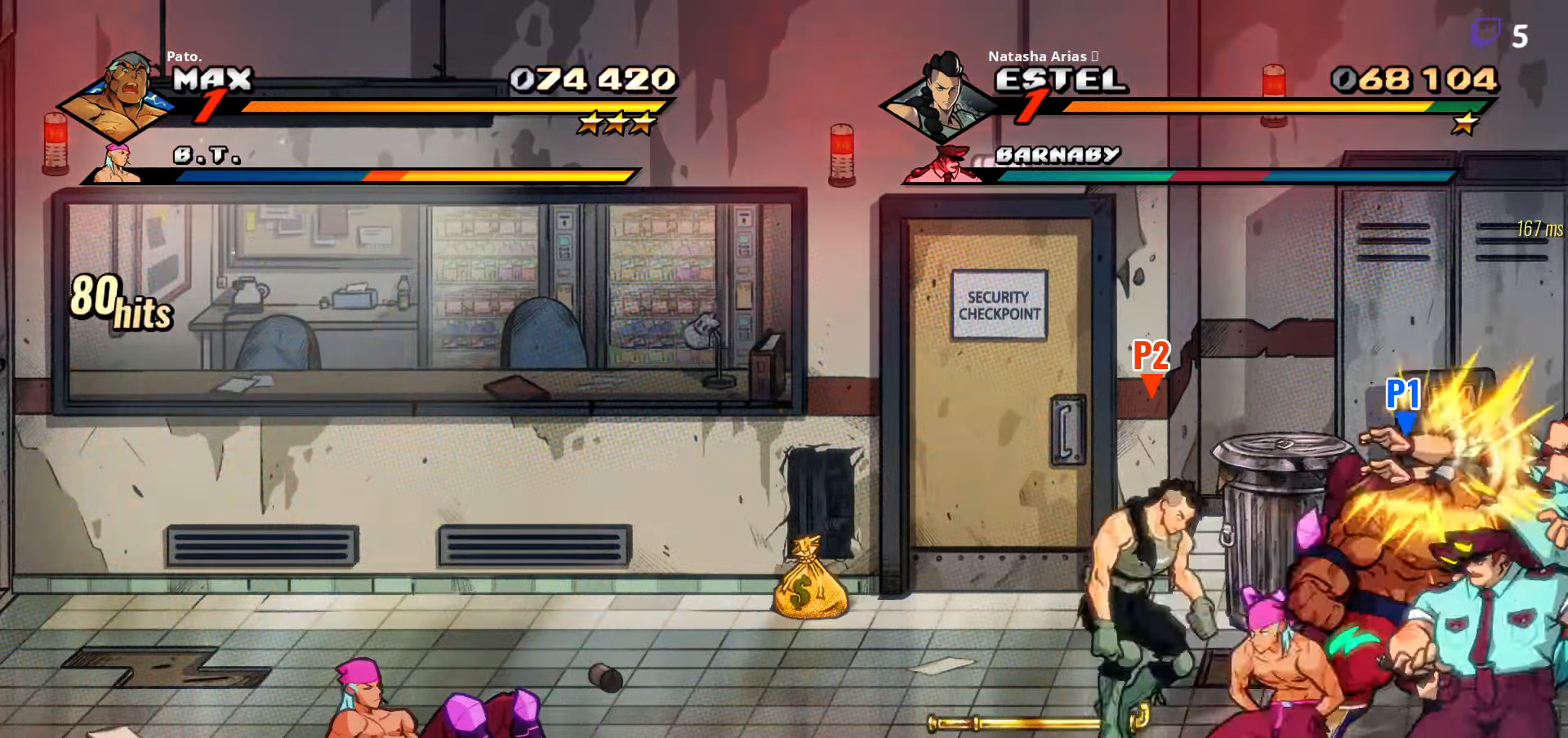
{"dt_ms": 500, "buttons": ["DPAD_LEFT"], "right_stick": "center", "events": [[33, "L1", "up"], [50, "DPAD_UP", "up"], [66, "DPAD_LEFT", "down"], [183, "Y", "down"], [250, "Y", "up"], [350, "Y", "down"], [433, "Y", "up"]]}
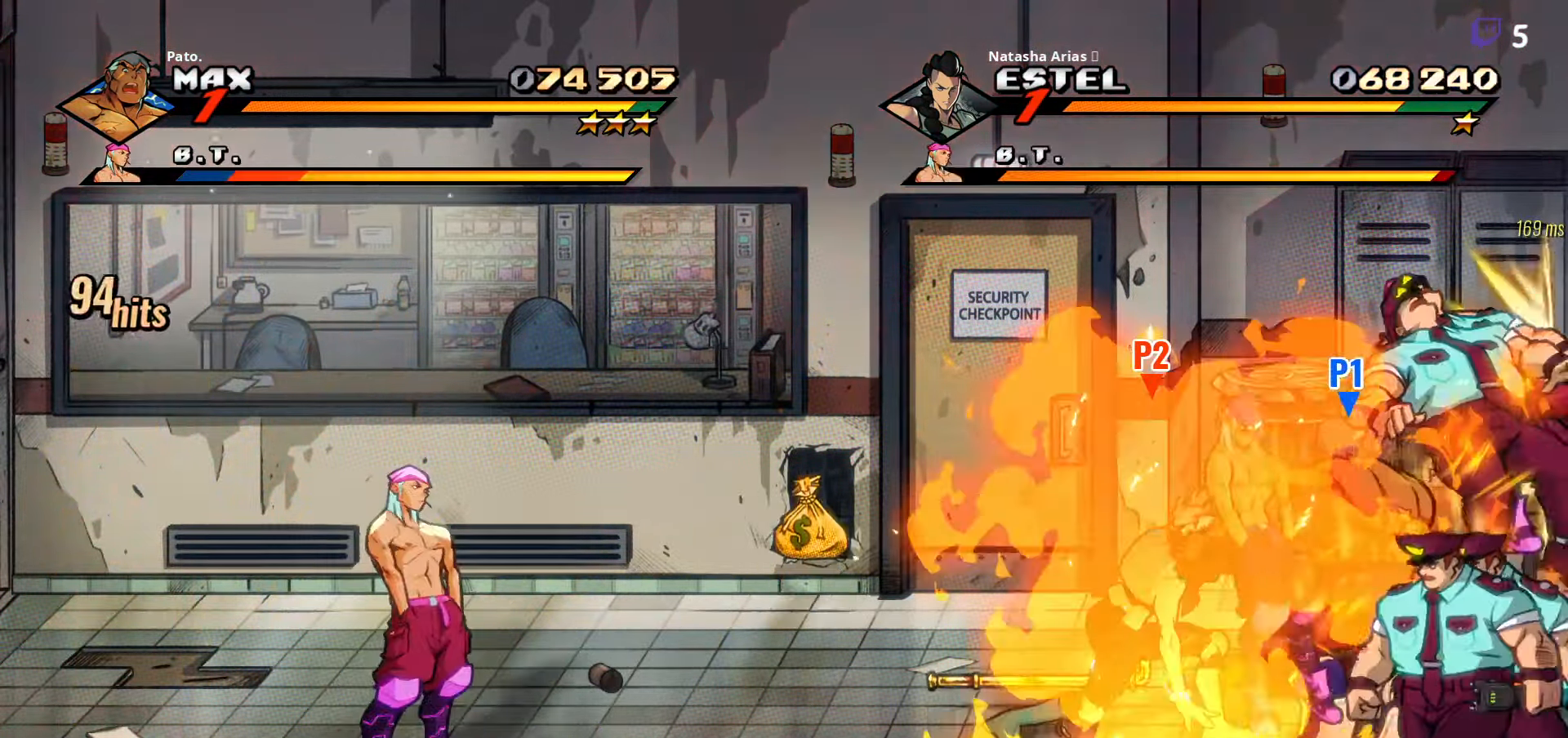
{"dt_ms": 500, "buttons": ["DPAD_RIGHT"], "right_stick": "center", "events": [[33, "Y", "down"], [117, "Y", "up"], [233, "DPAD_LEFT", "up"], [250, "Y", "down"], [333, "DPAD_RIGHT", "down"], [350, "Y", "up"]]}
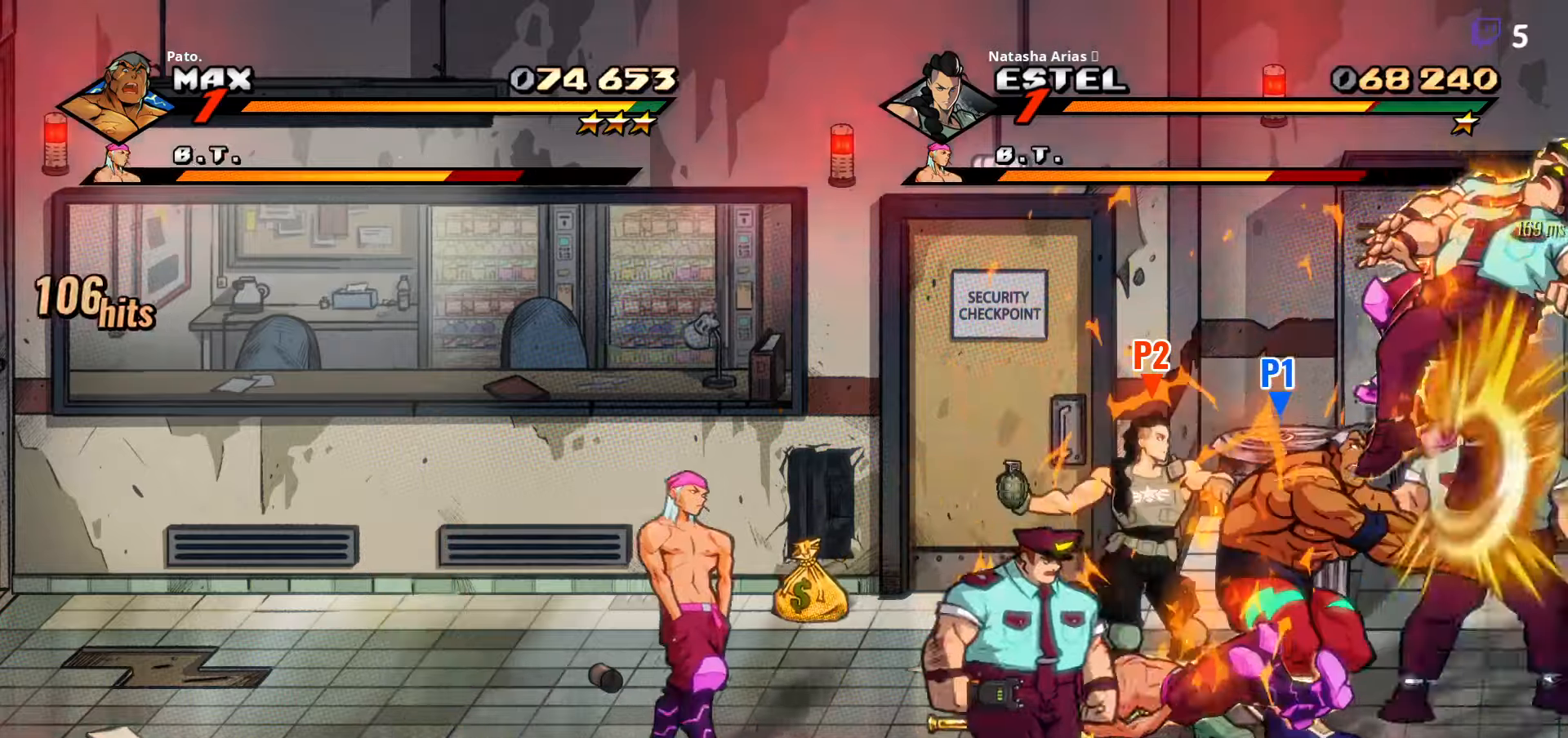
{"dt_ms": 1000, "buttons": [], "right_stick": "center"}
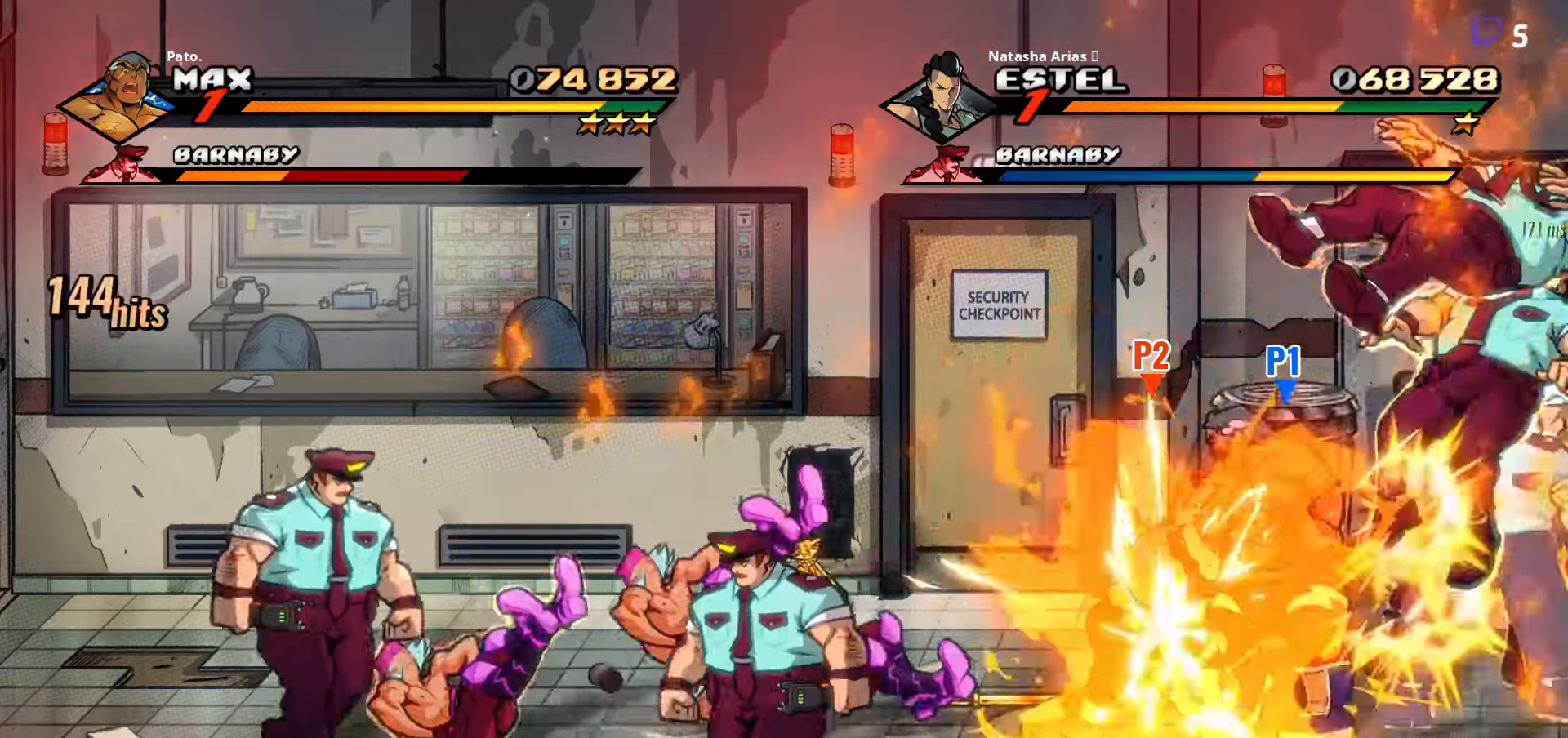
{"dt_ms": 500, "buttons": ["Y", "DPAD_RIGHT"], "right_stick": "center", "events": [[133, "Y", "down"], [150, "DPAD_RIGHT", "down"], [217, "Y", "up"], [300, "Y", "down"], [383, "Y", "up"], [483, "Y", "down"]]}